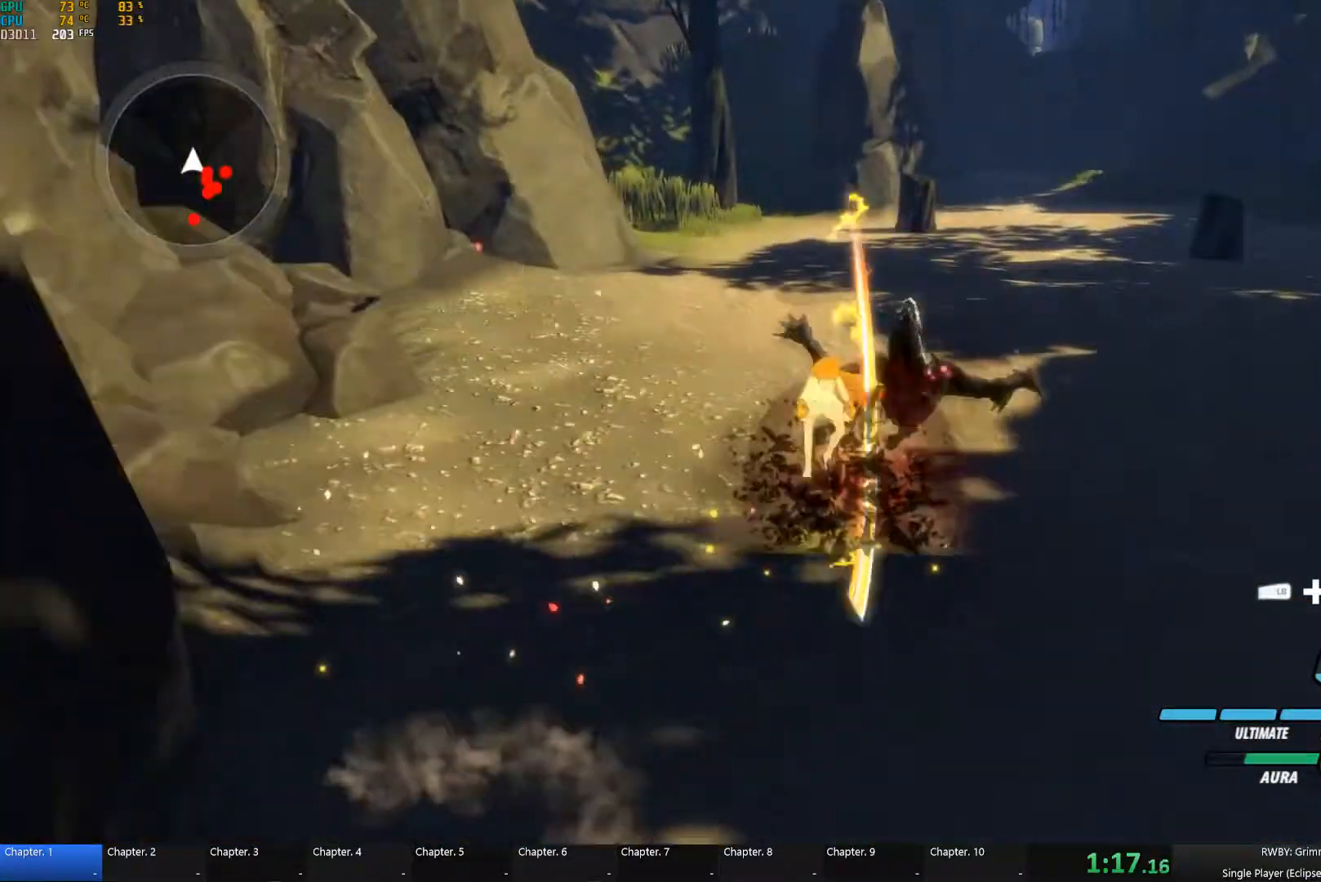
Gameplay with a controller (Xbox layout); each line is a JSON object with the inputs held at the frame after it. "button_events" lists button changes between this image and that frame as [ms after this image, input, new state], when the widget could be followed in between (sticks are given only as held states).
{"buttons": [], "left_stick": "down-right", "right_stick": "center", "button_events": [[17, "Y", "down"], [50, "A", "up"], [133, "L1", "up"], [150, "B", "down"], [150, "Y", "up"], [233, "B", "up"], [250, "A", "down"], [300, "A", "up"], [300, "L1", "down"], [317, "Y", "down"], [417, "L1", "up"], [433, "B", "down"], [433, "Y", "up"], [500, "B", "up"]]}
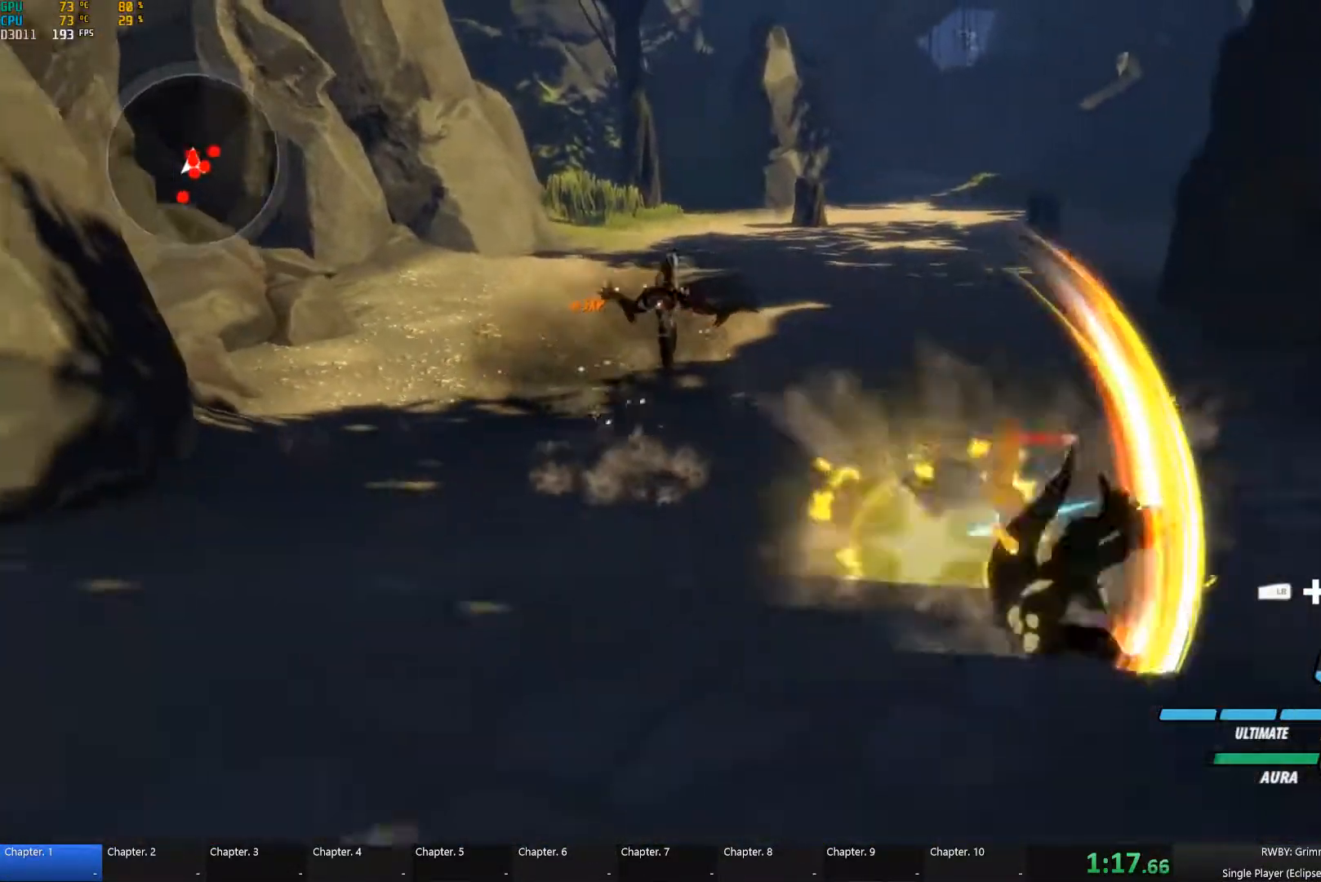
{"buttons": [], "left_stick": "up", "right_stick": "center", "button_events": [[50, "A", "down"], [50, "L1", "down"], [133, "A", "up"], [150, "L1", "up"], [283, "L1", "down"], [367, "L1", "up"]]}
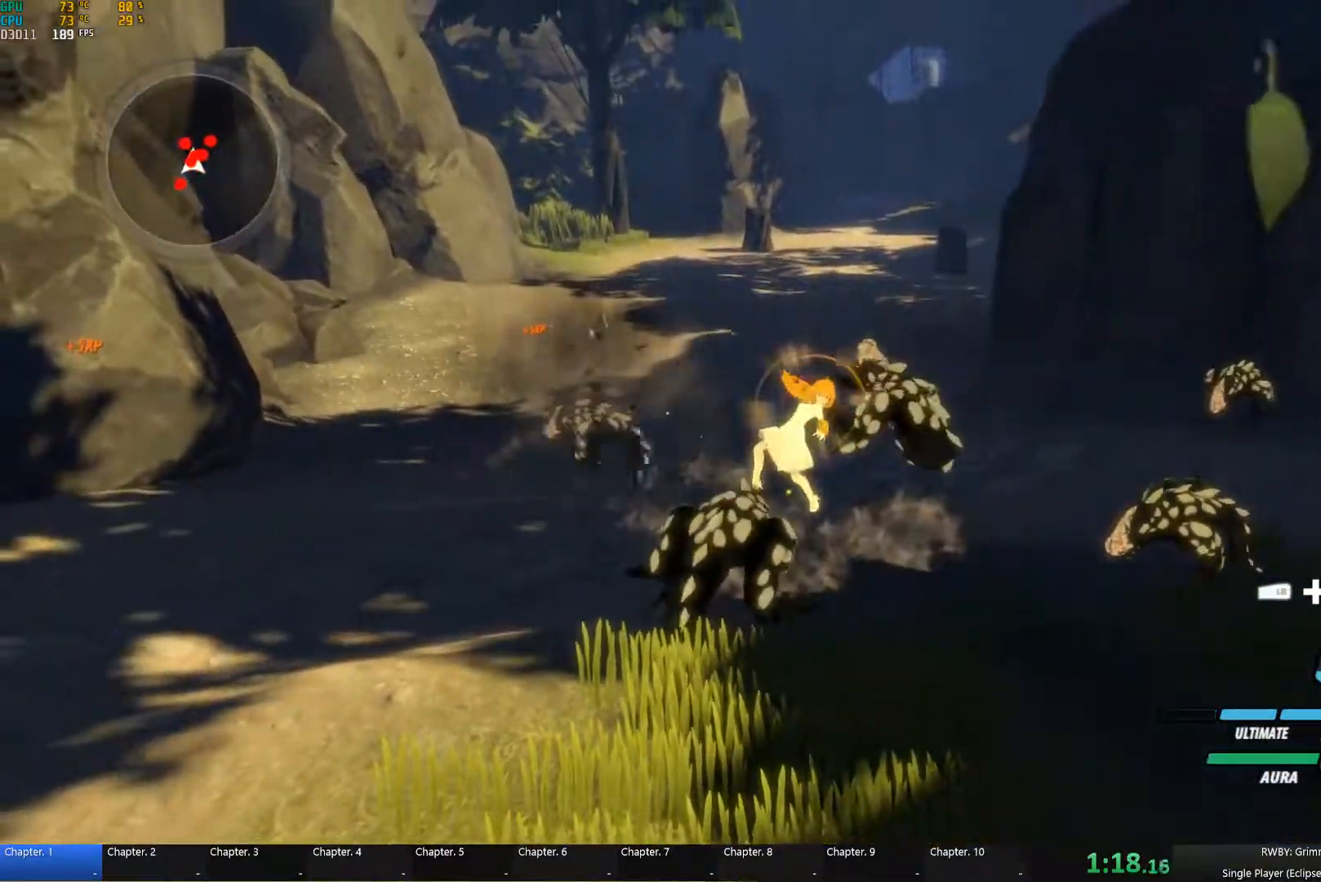
{"buttons": [], "left_stick": "up", "right_stick": "center", "button_events": []}
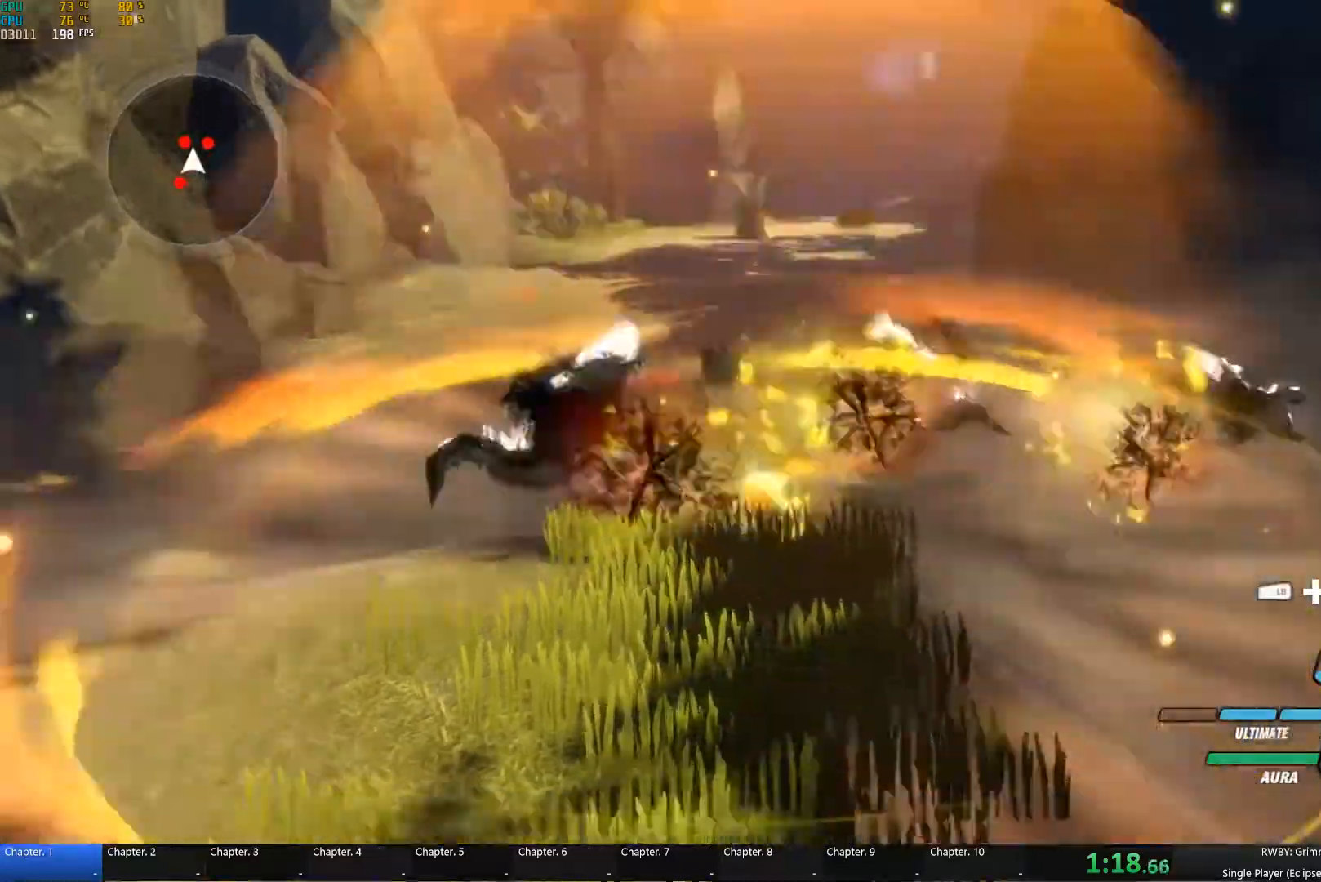
{"buttons": ["A", "L1"], "left_stick": "up-left", "right_stick": "center", "button_events": [[483, "A", "down"], [483, "L1", "down"]]}
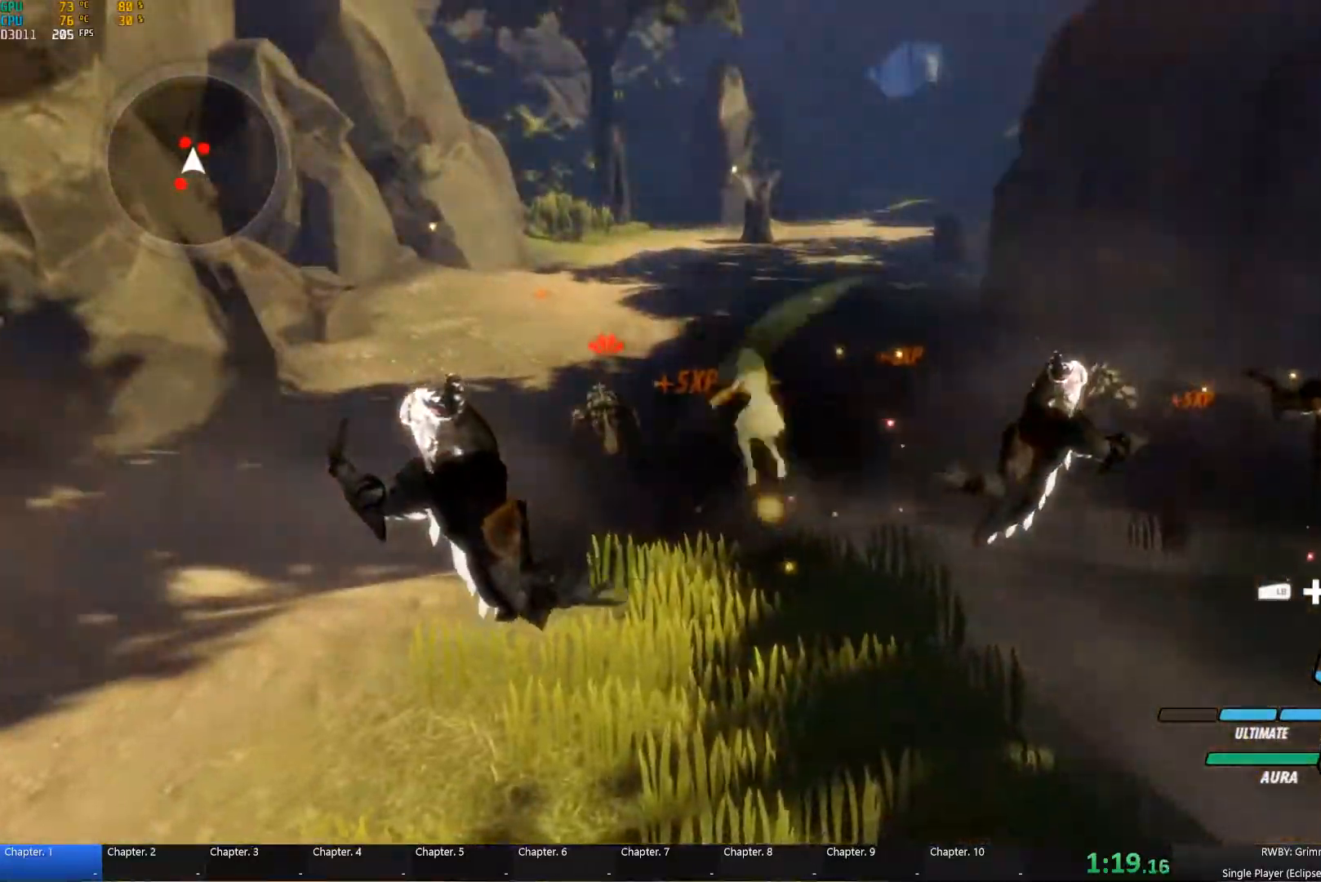
{"buttons": ["Y"], "left_stick": "up", "right_stick": "center", "button_events": [[67, "A", "up"], [67, "Y", "down"], [100, "L1", "up"], [183, "B", "down"], [183, "Y", "up"], [267, "B", "up"], [317, "A", "down"], [383, "L1", "down"], [433, "A", "up"], [433, "Y", "down"], [500, "L1", "up"]]}
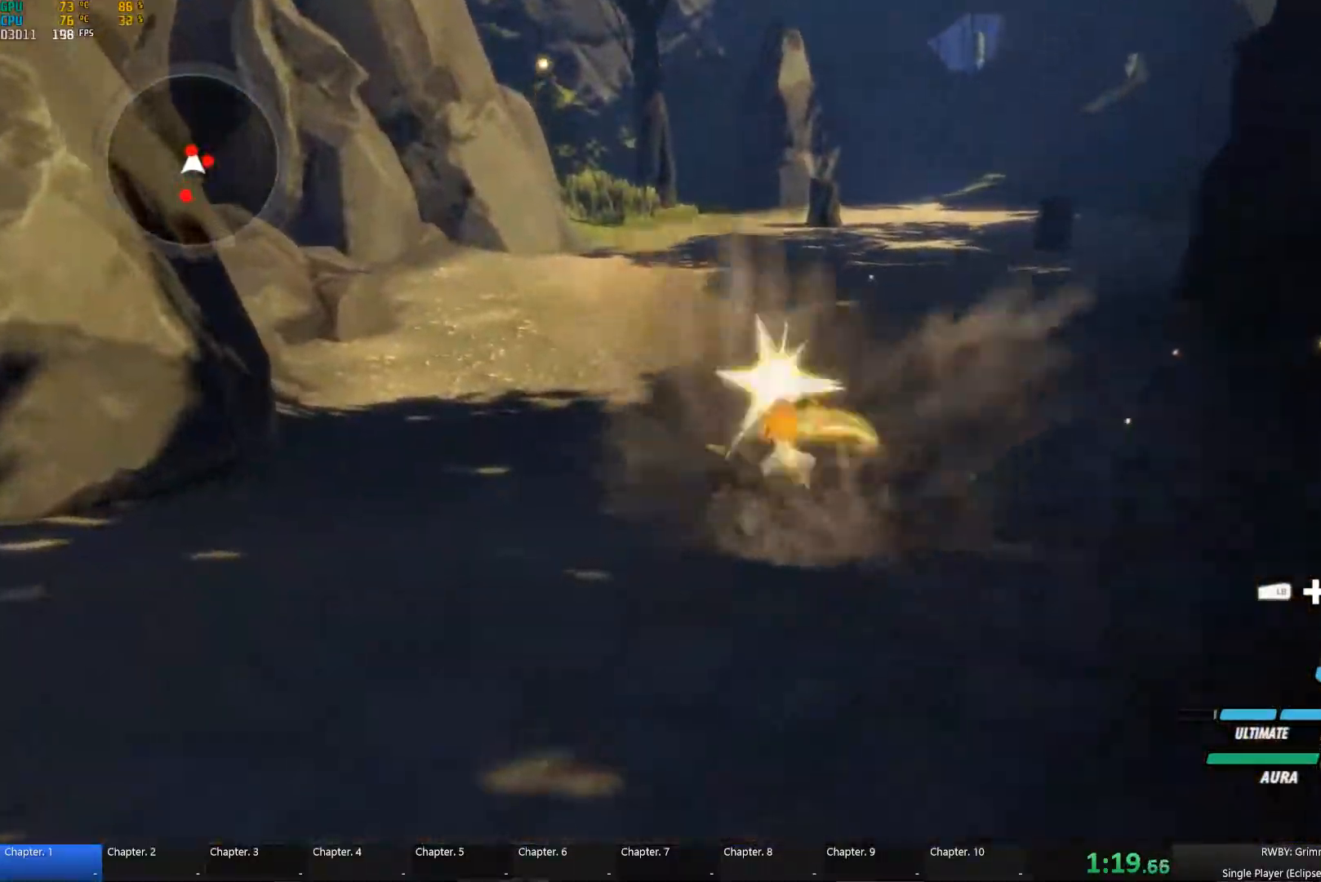
{"buttons": [], "left_stick": "up", "right_stick": "center", "button_events": [[50, "B", "down"], [83, "Y", "up"], [200, "B", "up"]]}
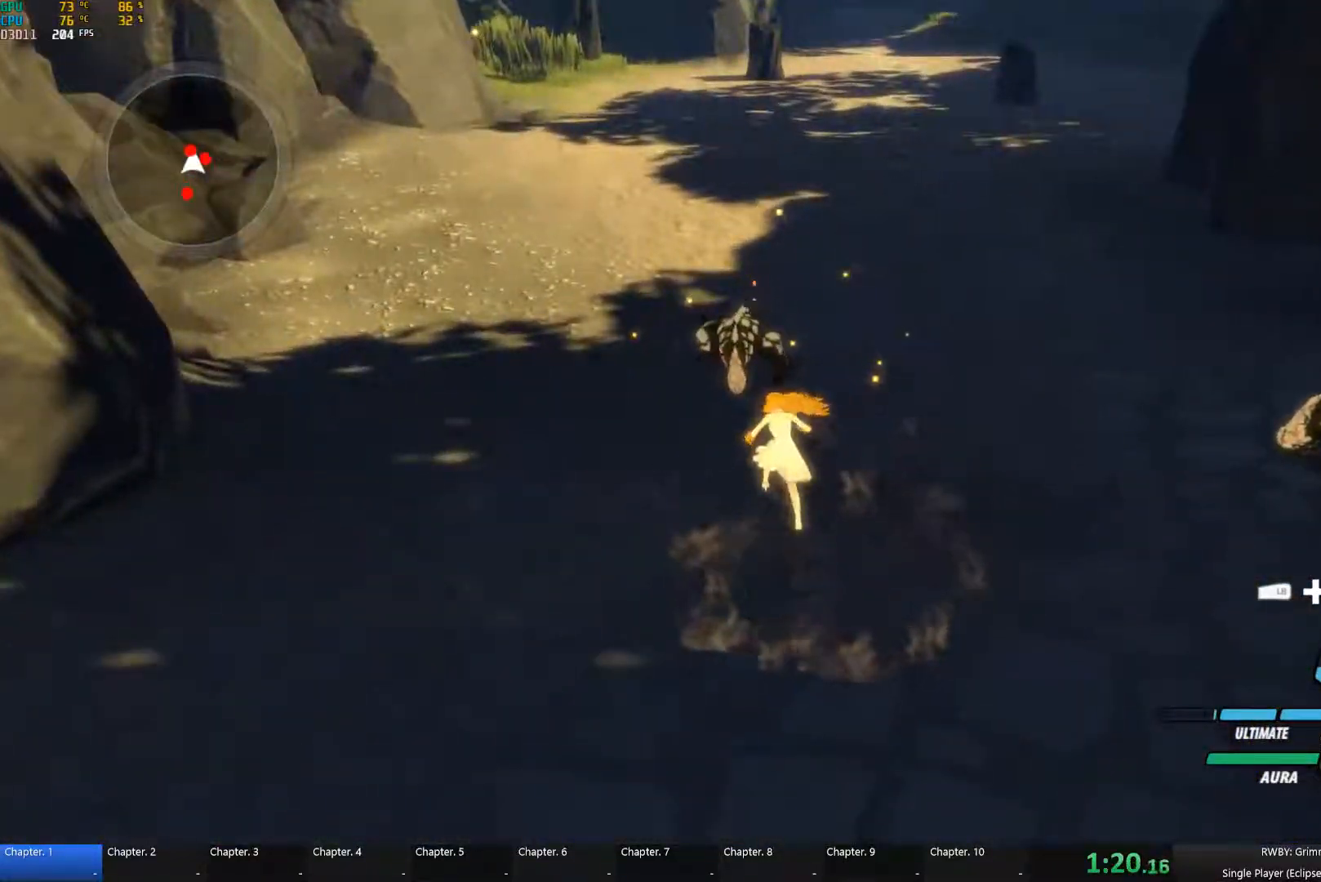
{"buttons": ["Y"], "left_stick": "up", "right_stick": "center", "button_events": [[217, "A", "down"], [233, "X", "down"], [317, "A", "up"], [350, "X", "up"], [417, "Y", "down"]]}
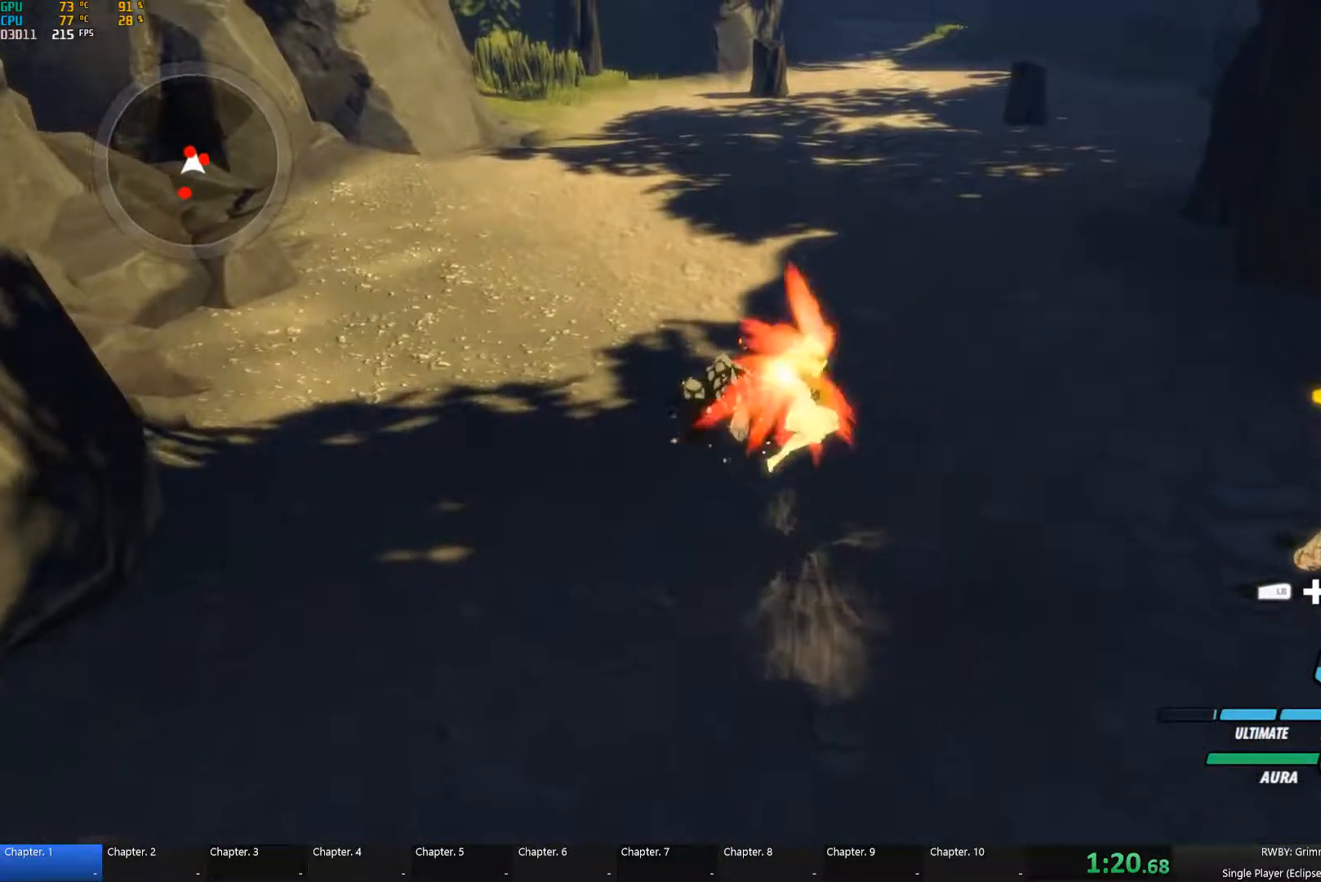
{"buttons": [], "left_stick": "center", "right_stick": "center", "button_events": [[83, "B", "down"], [100, "Y", "up"], [200, "B", "up"], [233, "A", "down"], [250, "L1", "down"], [283, "A", "up"], [300, "Y", "down"], [383, "L1", "up"], [400, "B", "down"], [400, "Y", "up"], [500, "B", "up"]]}
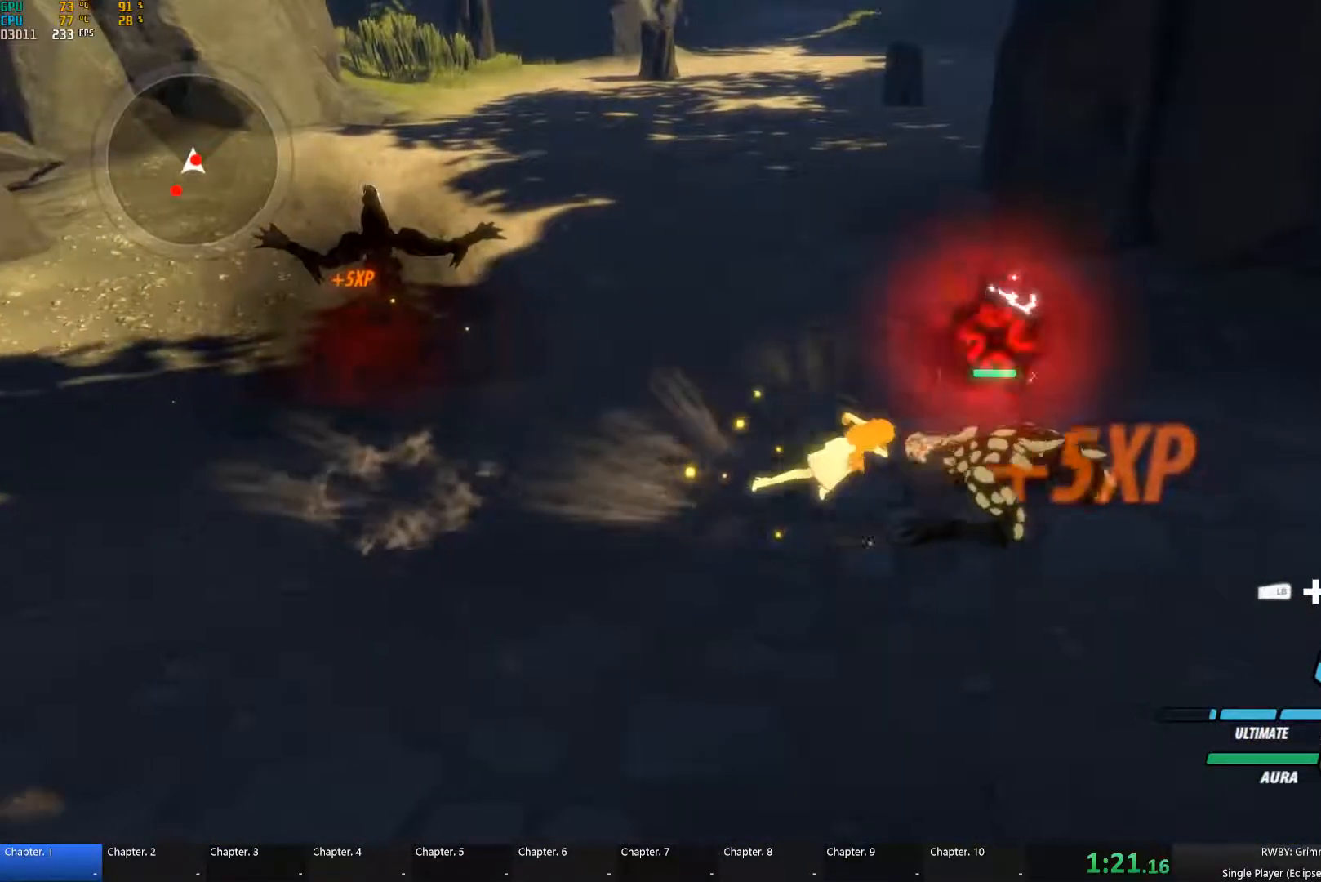
{"buttons": ["A", "L1"], "left_stick": "down-right", "right_stick": "center", "button_events": [[117, "A", "down"], [183, "Y", "down"], [200, "A", "up"], [317, "Y", "up"], [333, "B", "down"], [400, "B", "up"], [433, "A", "down"], [467, "L1", "down"]]}
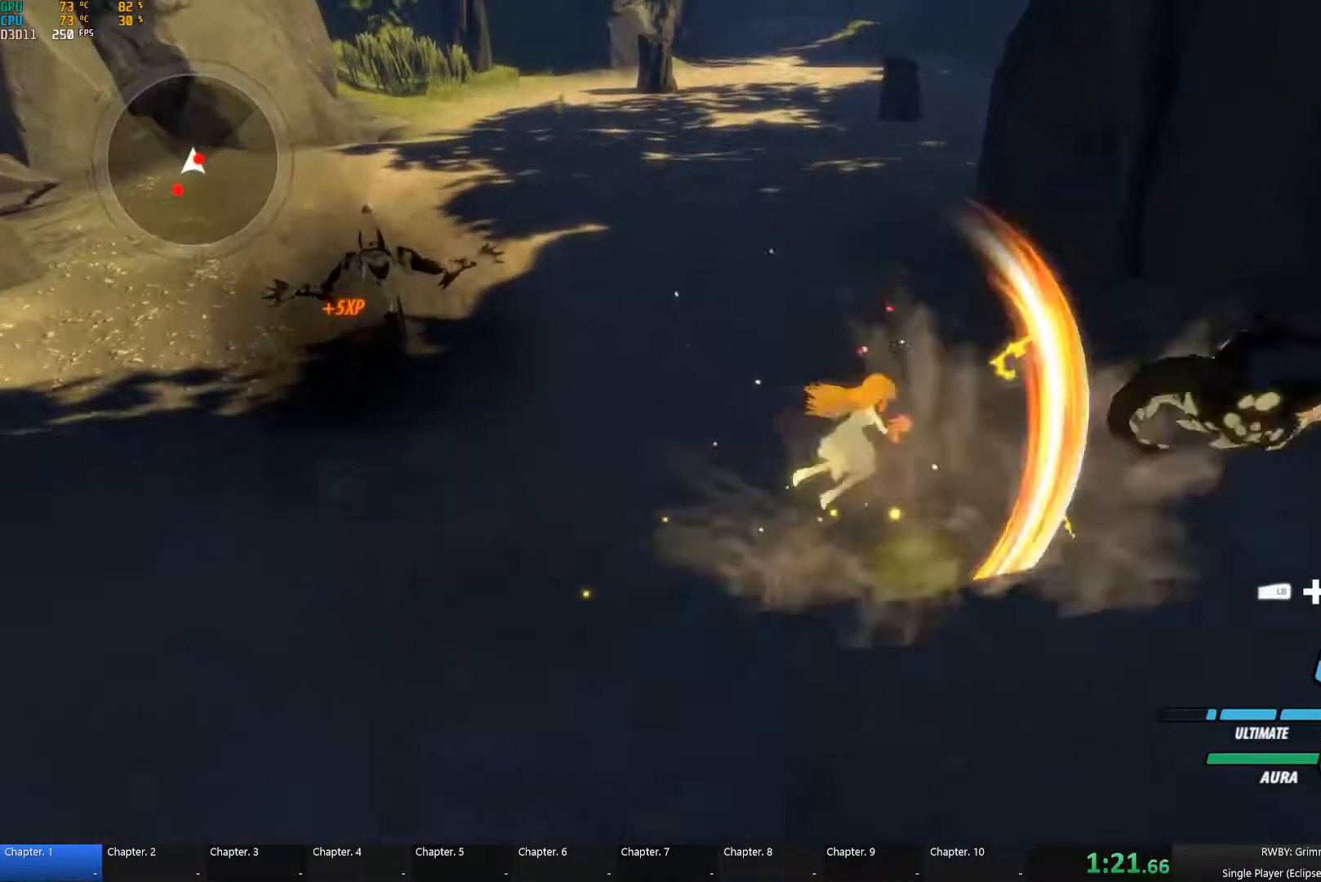
{"buttons": [], "left_stick": "down-left", "right_stick": "center", "button_events": [[17, "A", "up"], [17, "Y", "down"], [100, "L1", "up"], [117, "B", "down"], [117, "Y", "up"], [200, "B", "up"], [233, "A", "down"], [267, "L1", "down"], [283, "A", "up"], [283, "Y", "down"], [400, "B", "down"], [400, "L1", "up"], [400, "Y", "up"], [483, "B", "up"]]}
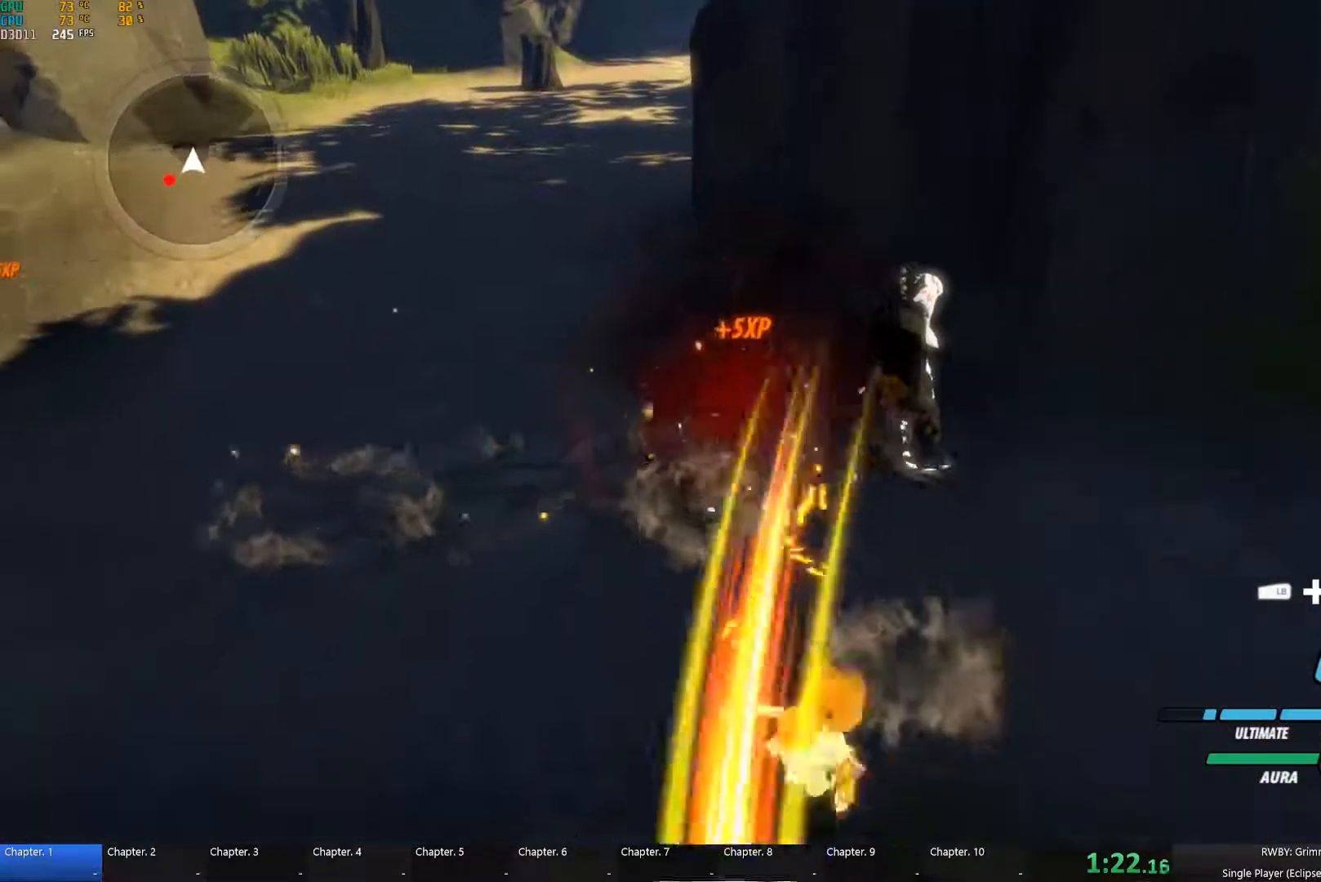
{"buttons": ["B"], "left_stick": "down", "right_stick": "center", "button_events": [[17, "A", "down"], [67, "A", "up"], [67, "L1", "down"], [83, "Y", "down"], [183, "B", "down"], [183, "L1", "up"], [183, "Y", "up"], [250, "B", "up"], [283, "A", "down"], [333, "A", "up"], [333, "L1", "down"], [367, "Y", "down"], [433, "L1", "up"], [483, "B", "down"], [483, "Y", "up"]]}
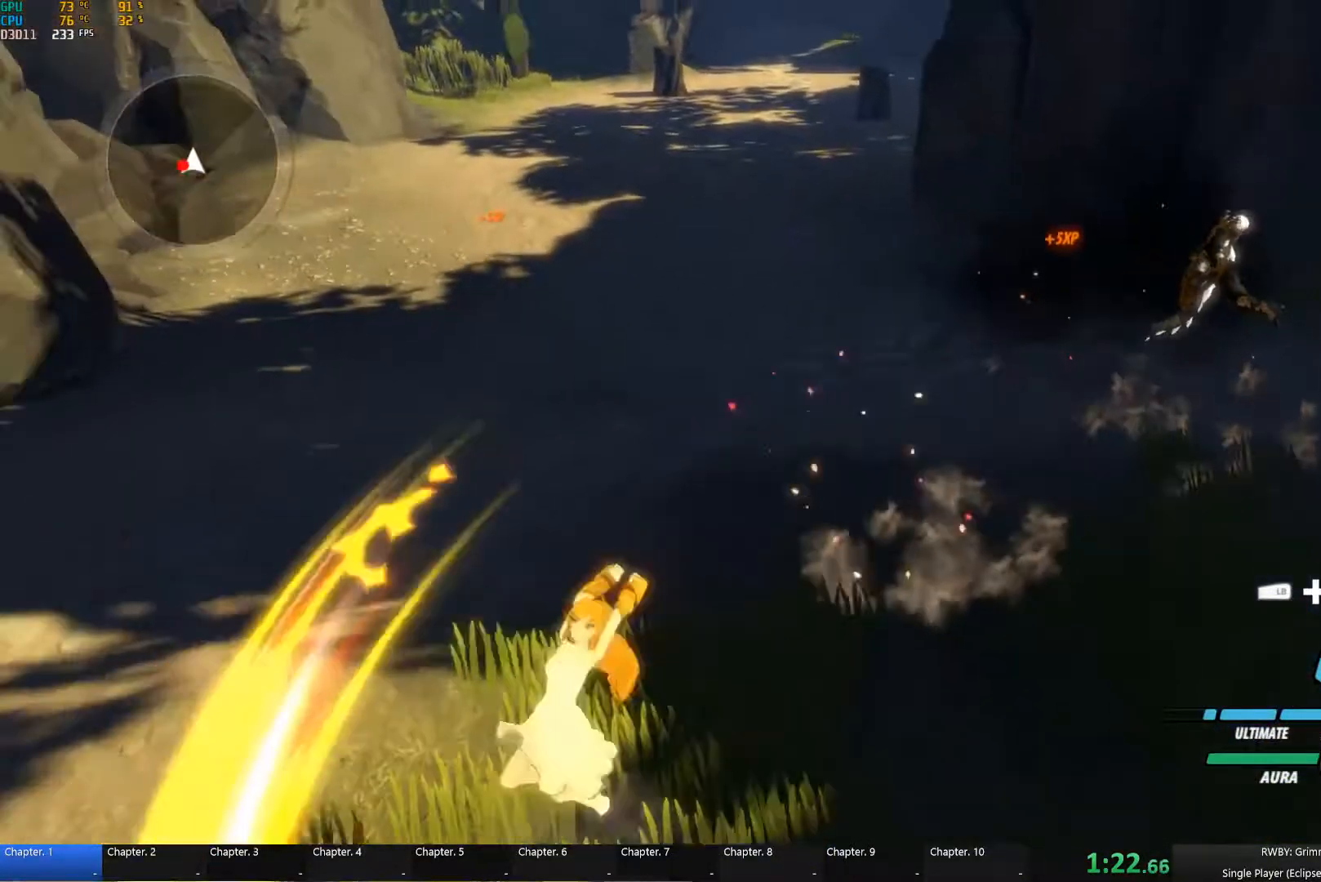
{"buttons": ["Y"], "left_stick": "up-left", "right_stick": "center", "button_events": [[50, "B", "up"], [67, "A", "down"], [133, "A", "up"], [133, "L1", "down"], [150, "Y", "down"], [200, "L1", "up"], [250, "Y", "up"], [267, "B", "down"], [333, "B", "up"], [367, "A", "down"], [383, "L1", "down"], [417, "A", "up"], [433, "Y", "down"], [500, "L1", "up"]]}
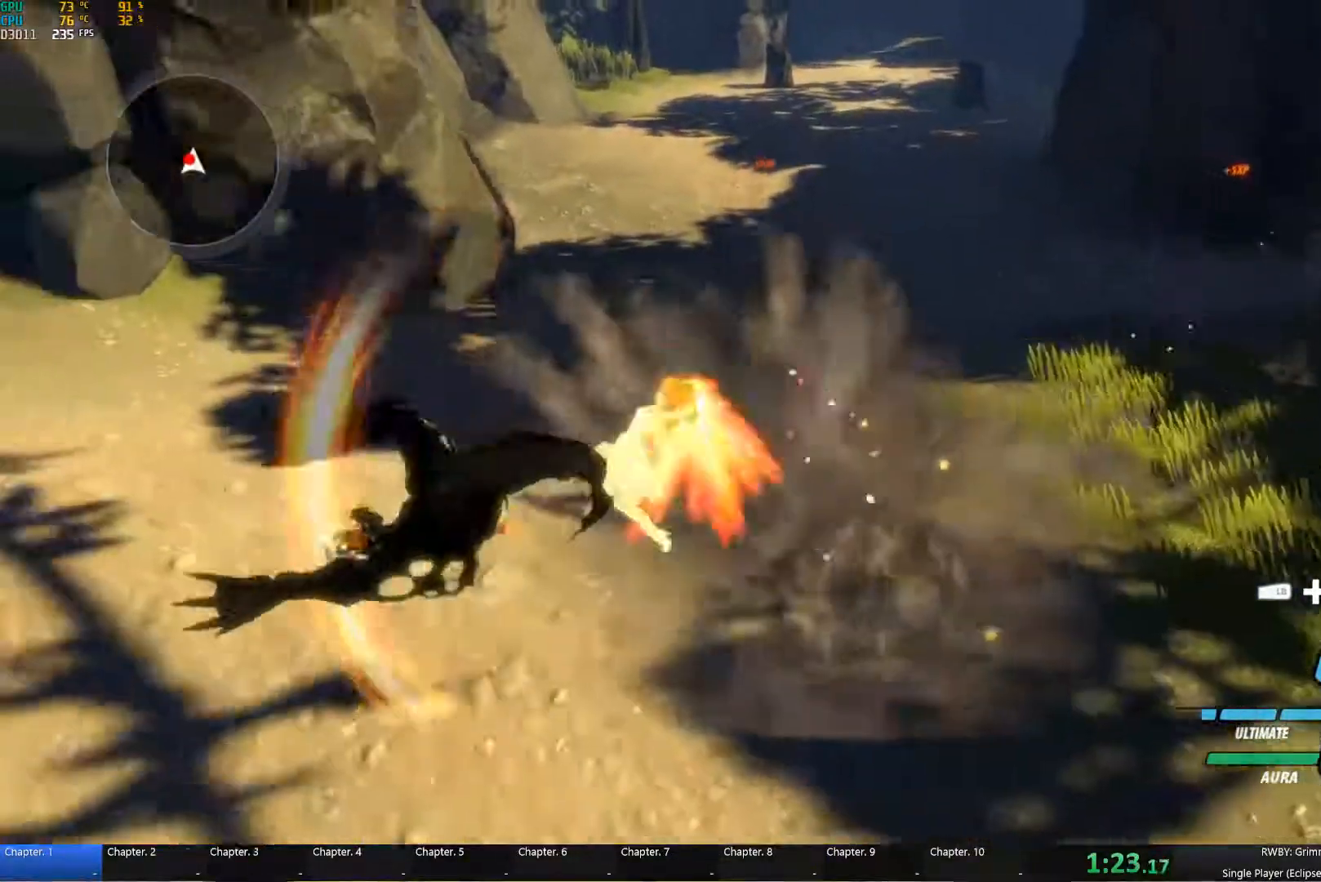
{"buttons": [], "left_stick": "right", "right_stick": "center", "button_events": [[50, "Y", "up"], [67, "B", "down"], [134, "B", "up"], [217, "L1", "down"], [217, "Y", "down"], [317, "L1", "up"], [334, "Y", "up"]]}
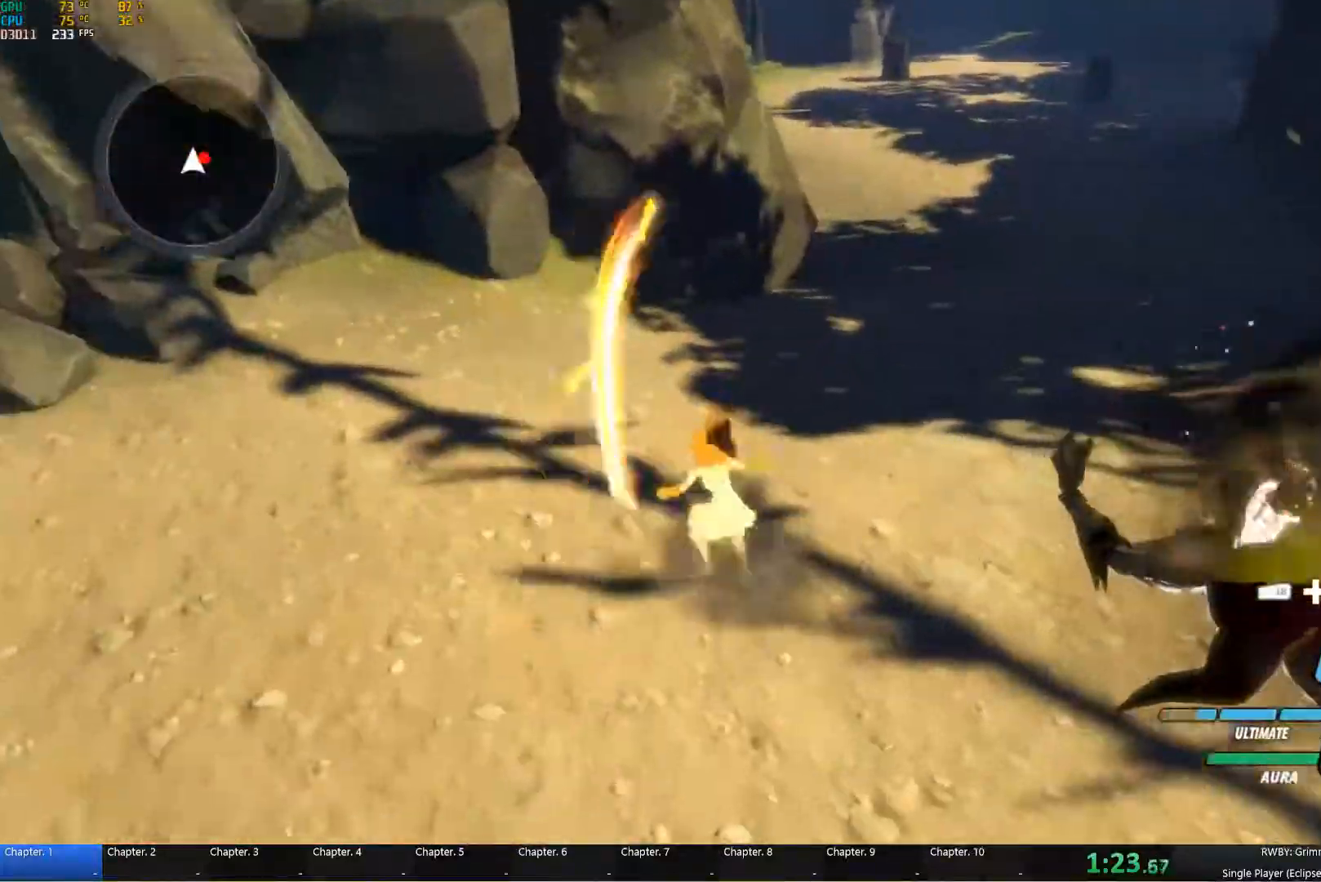
{"buttons": ["A"], "left_stick": "up-right", "right_stick": "center", "button_events": [[500, "A", "down"]]}
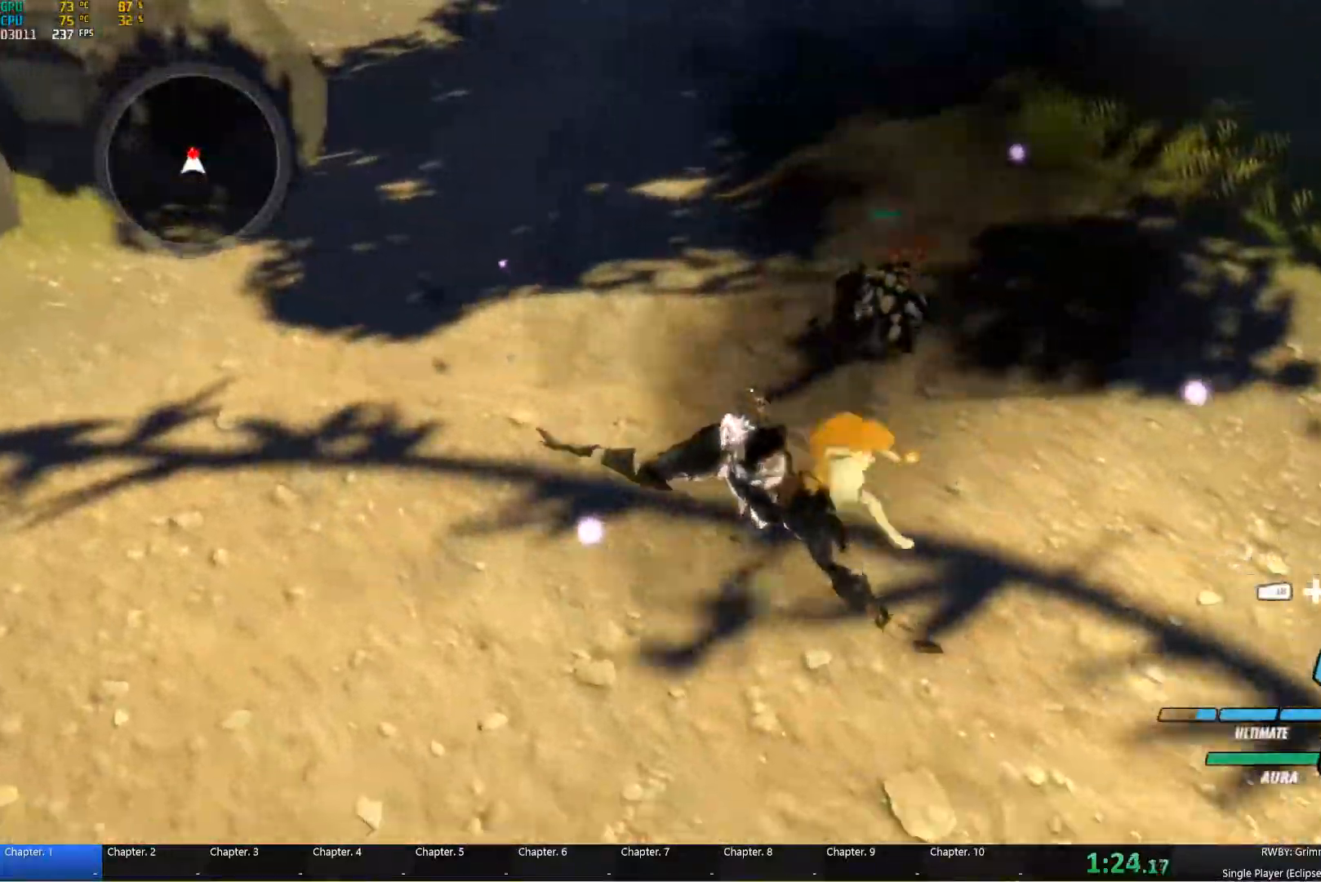
{"buttons": ["Y", "L1"], "left_stick": "up", "right_stick": "center", "button_events": [[17, "L1", "down"], [84, "Y", "down"], [100, "A", "up"], [134, "L1", "up"], [200, "B", "down"], [200, "Y", "up"], [300, "B", "up"], [400, "A", "down"], [467, "L1", "down"], [500, "A", "up"], [500, "Y", "down"]]}
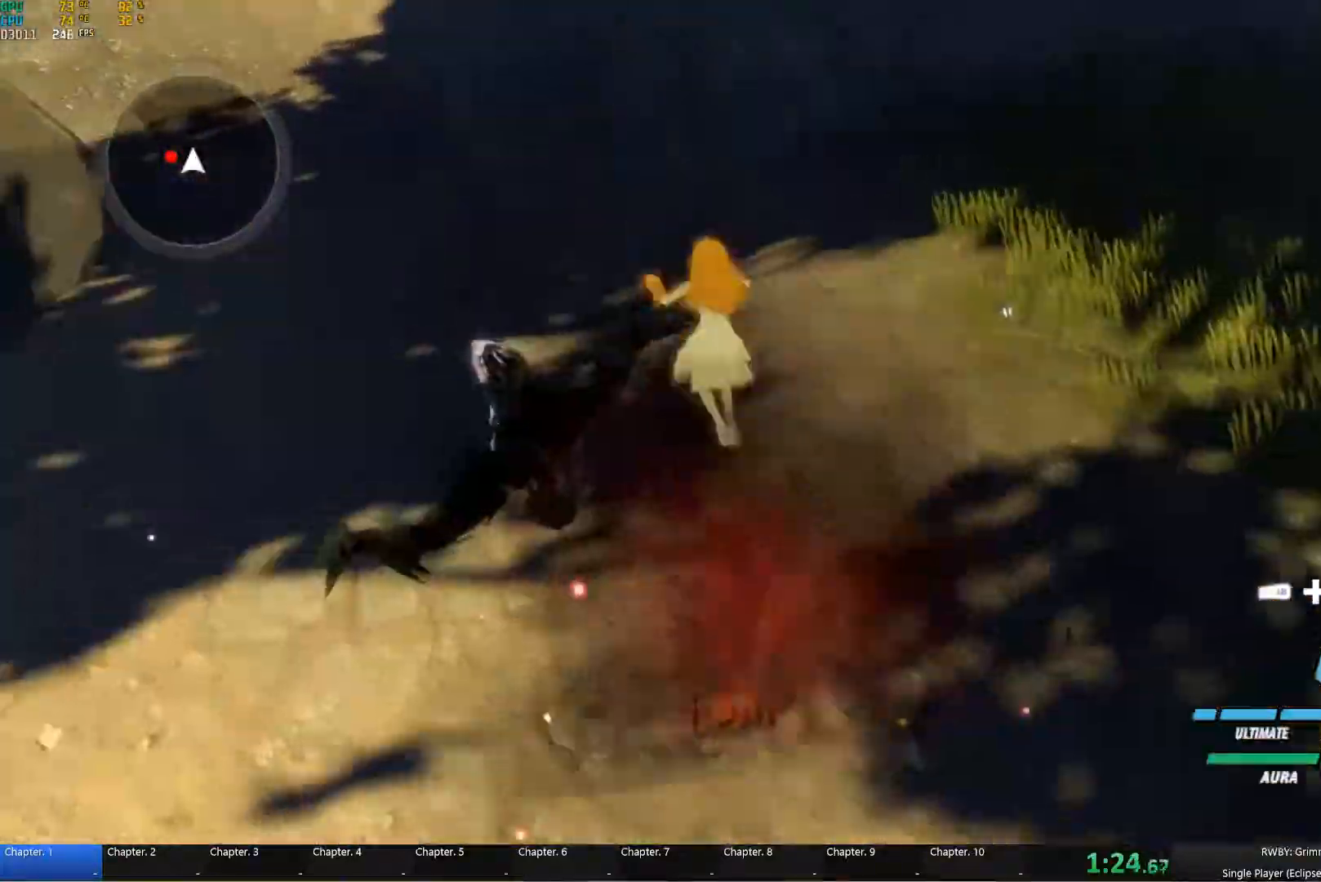
{"buttons": ["Y", "L1"], "left_stick": "down-left", "right_stick": "center"}
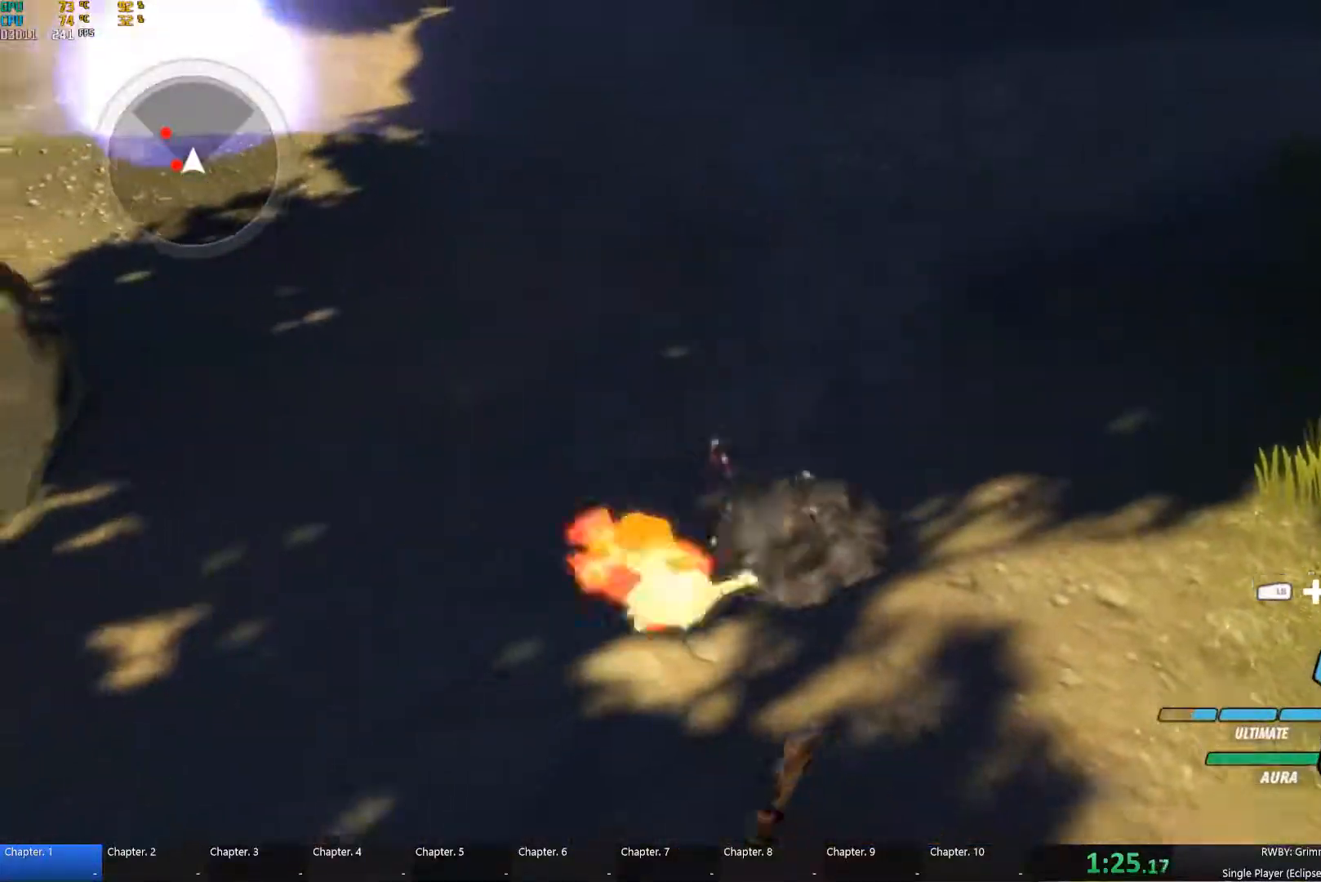
{"buttons": ["A"], "left_stick": "down-left", "right_stick": "center", "button_events": [[50, "L1", "up"], [84, "Y", "up"], [100, "B", "down"], [167, "B", "up"], [217, "A", "down"], [234, "A", "up"], [234, "L1", "down"], [250, "Y", "down"], [350, "L1", "up"], [384, "B", "down"], [384, "Y", "up"], [467, "B", "up"], [484, "A", "down"]]}
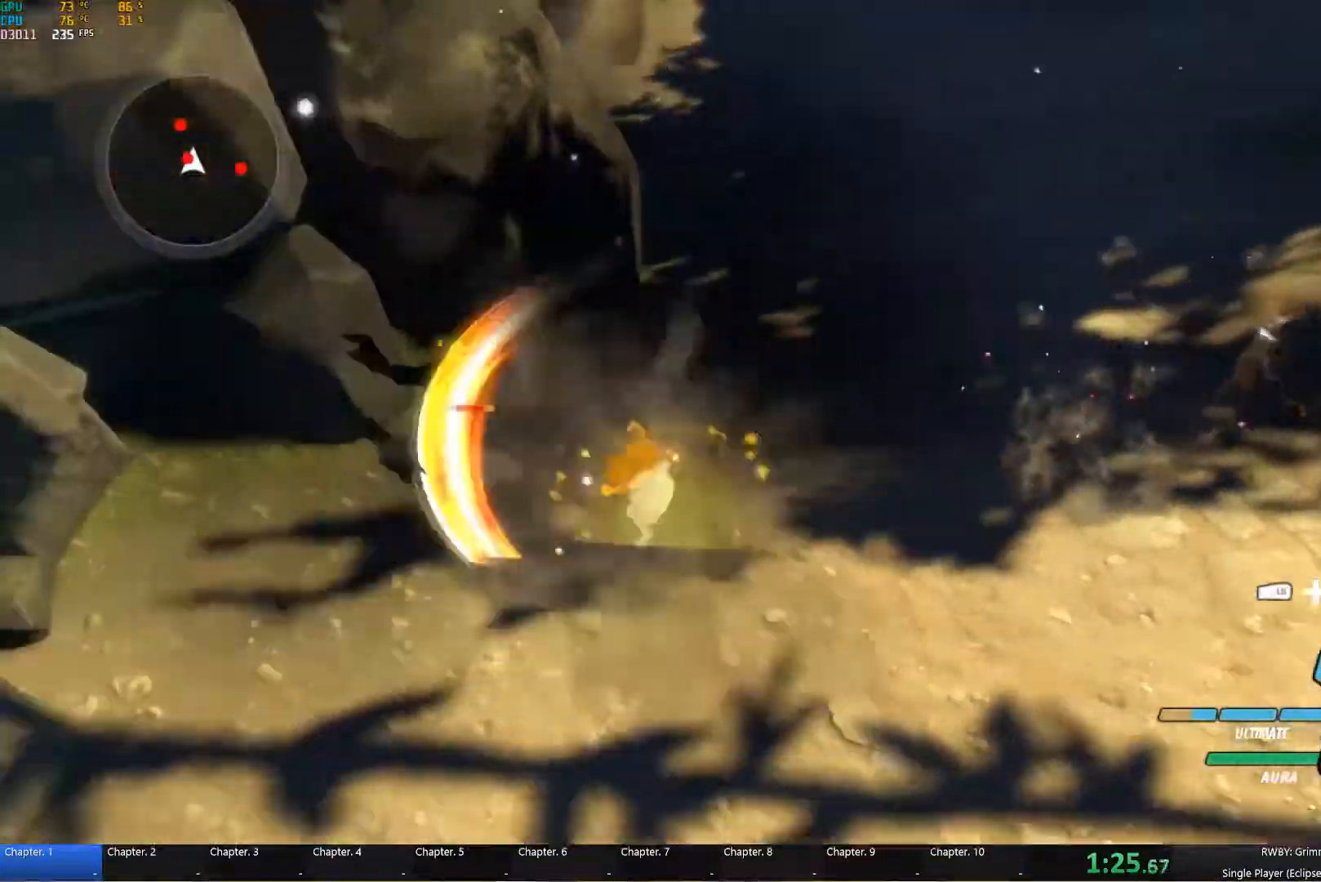
{"buttons": ["B"], "left_stick": "up-right", "right_stick": "center", "button_events": [[17, "A", "up"], [17, "L1", "down"], [50, "Y", "down"], [100, "L1", "up"], [150, "Y", "up"], [167, "B", "down"], [234, "B", "up"], [284, "A", "down"], [317, "L1", "down"], [367, "A", "up"], [367, "Y", "down"], [467, "L1", "up"], [467, "Y", "up"], [484, "B", "down"]]}
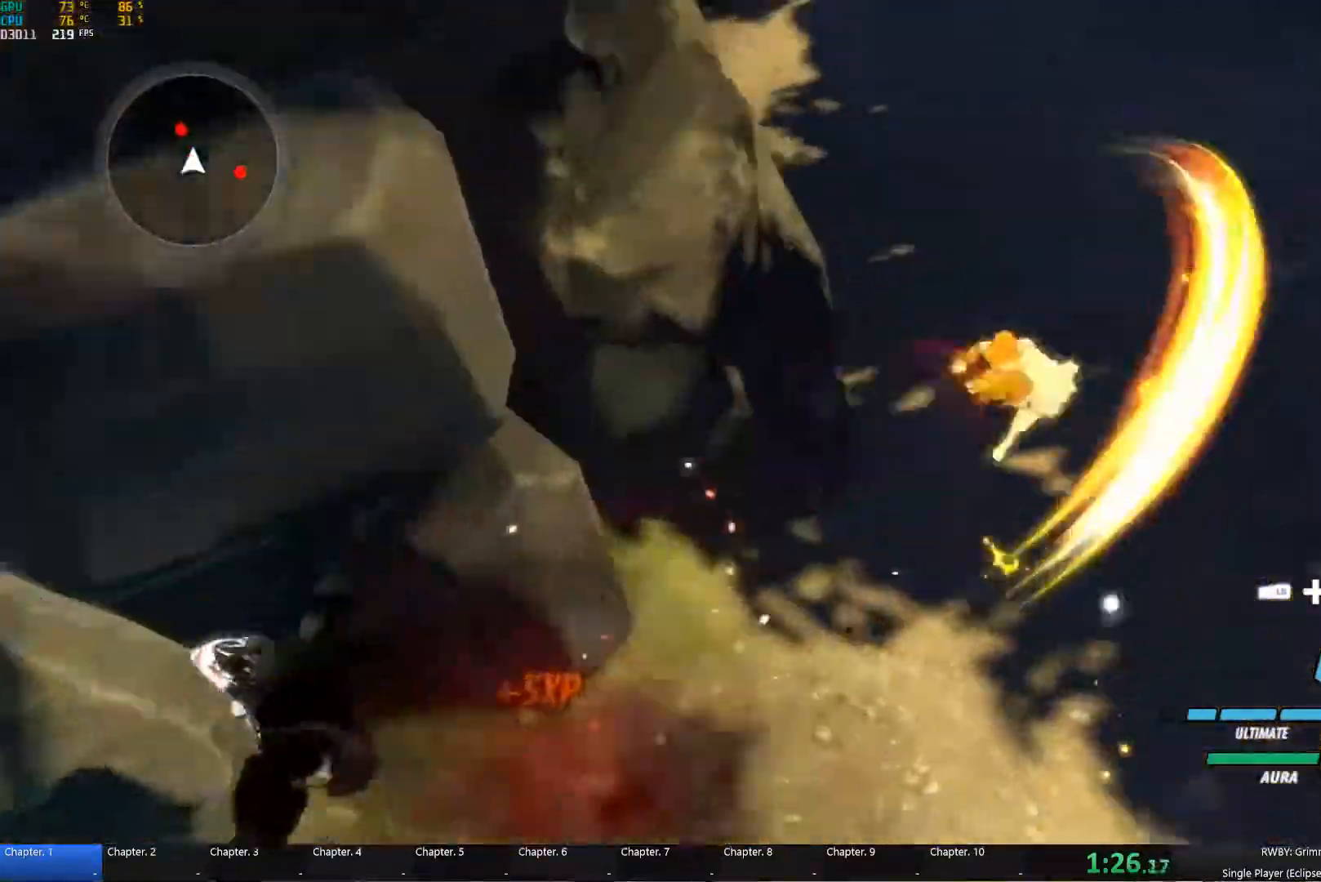
{"buttons": [], "left_stick": "up", "right_stick": "center", "button_events": [[84, "B", "up"], [184, "A", "down"], [234, "L1", "down"], [250, "A", "up"], [250, "Y", "down"], [350, "L1", "up"], [350, "Y", "up"]]}
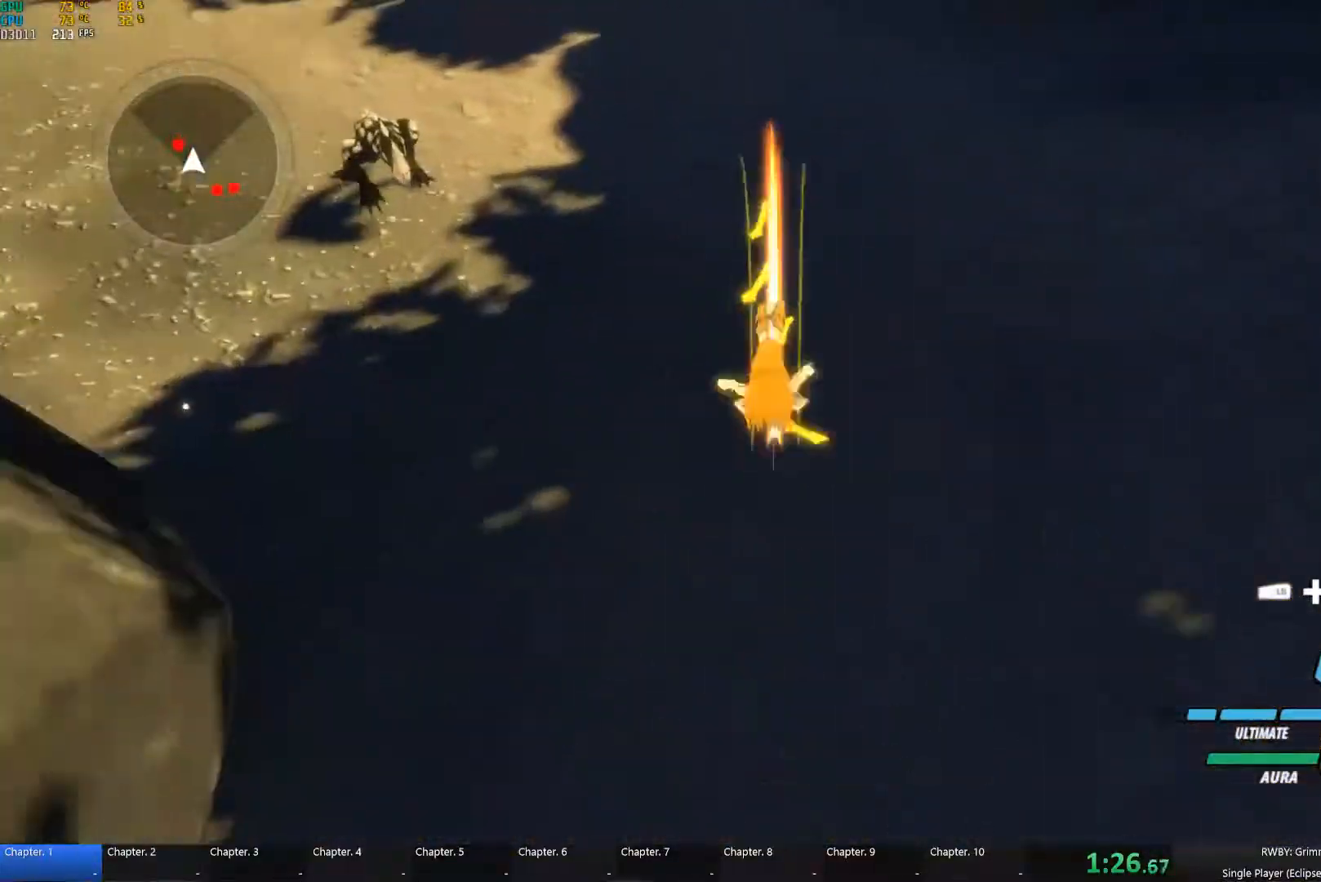
{"buttons": [], "left_stick": "up", "right_stick": "center", "button_events": [[234, "A", "down"], [284, "L1", "down"], [317, "A", "up"], [317, "Y", "down"], [400, "L1", "up"], [434, "B", "down"], [434, "Y", "up"], [500, "B", "up"]]}
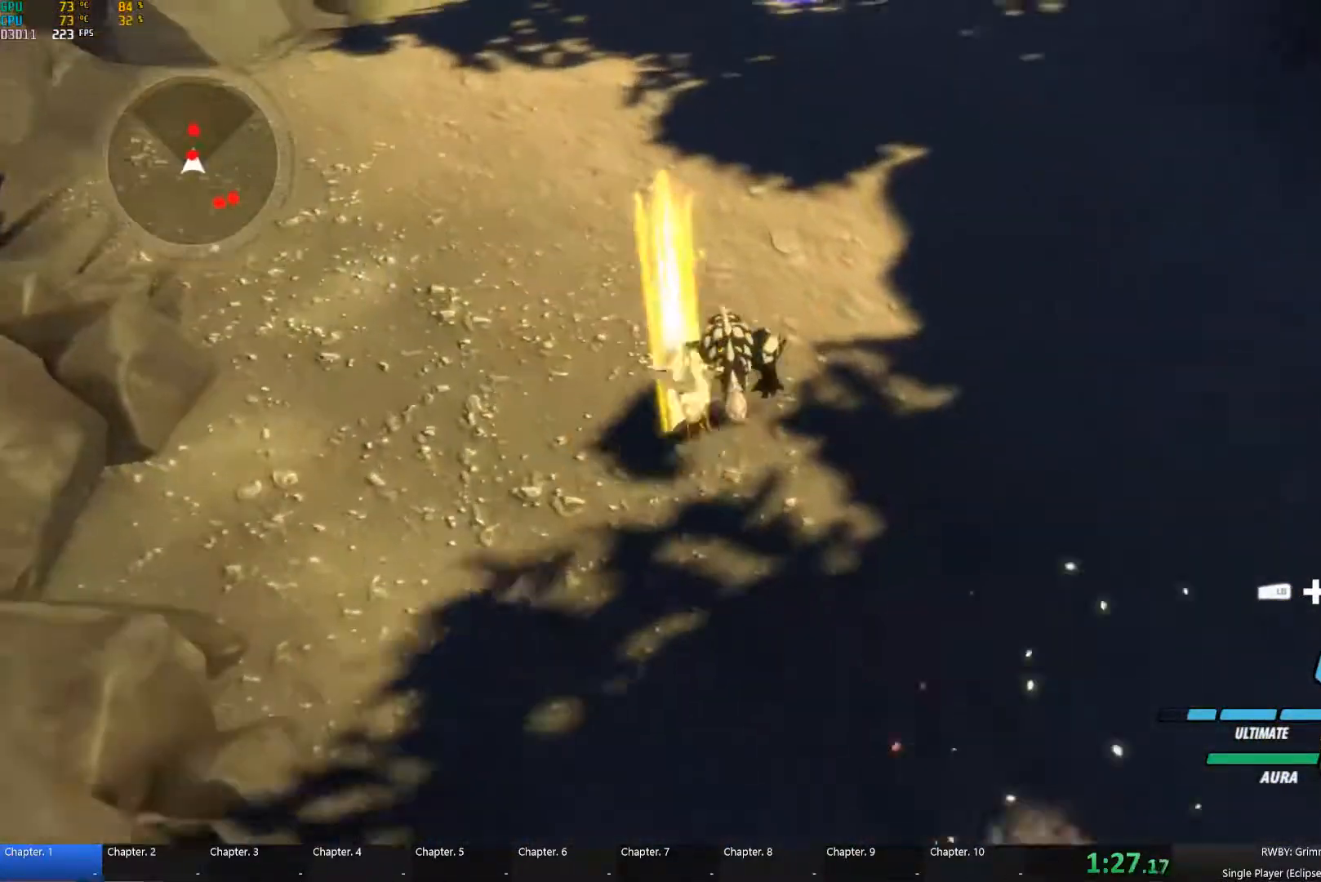
{"buttons": ["Y", "L1"], "left_stick": "up-right", "right_stick": "center", "button_events": [[84, "A", "down"], [117, "L1", "down"], [134, "A", "up"], [134, "Y", "down"], [184, "L1", "up"], [250, "B", "down"], [250, "Y", "up"], [334, "B", "up"], [467, "L1", "down"], [467, "Y", "down"]]}
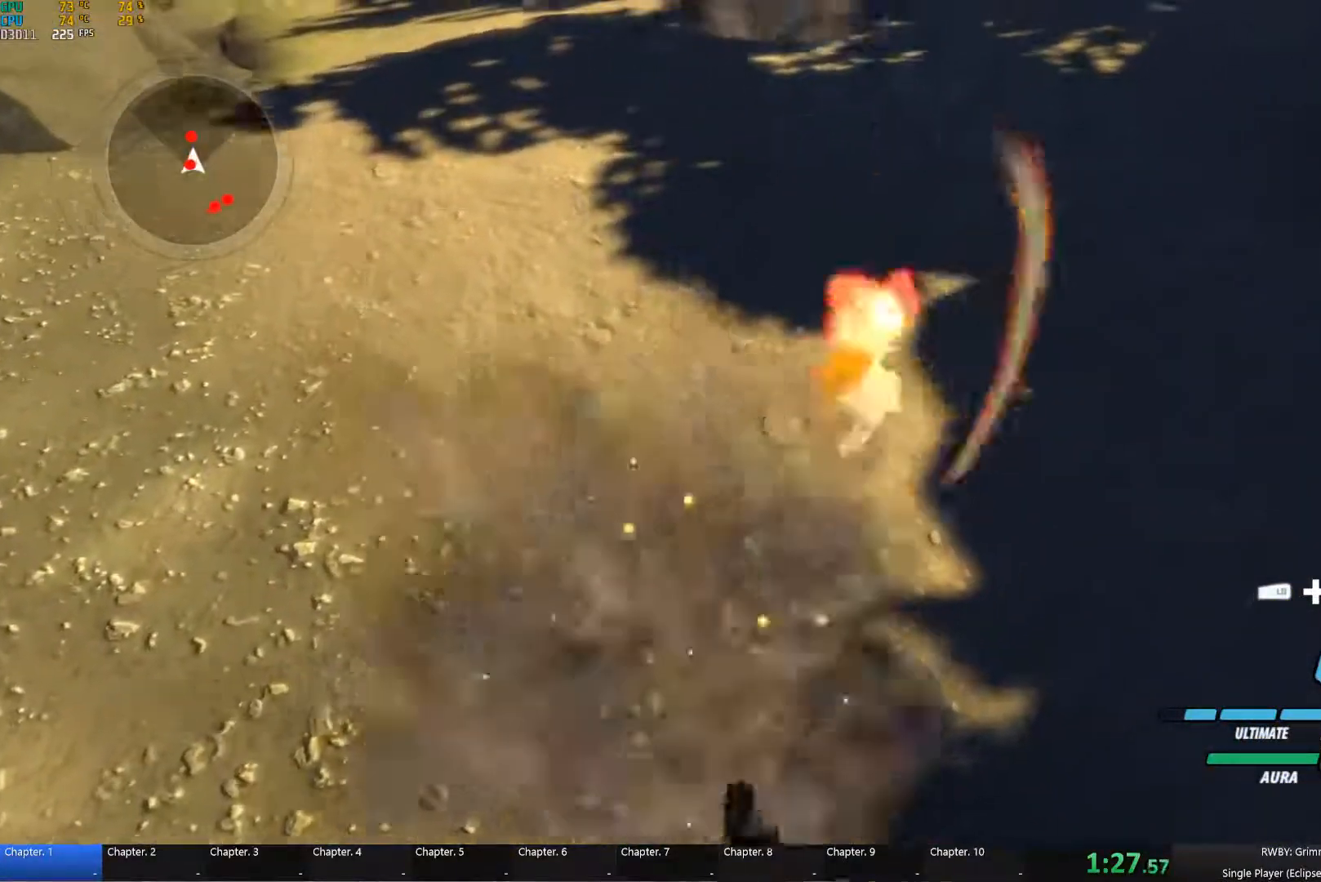
{"buttons": ["Y", "L1"], "left_stick": "down-left", "right_stick": "center", "button_events": [[67, "L1", "up"], [250, "B", "down"], [250, "Y", "up"], [350, "B", "up"], [417, "A", "down"], [467, "L1", "down"], [484, "A", "up"], [484, "Y", "down"]]}
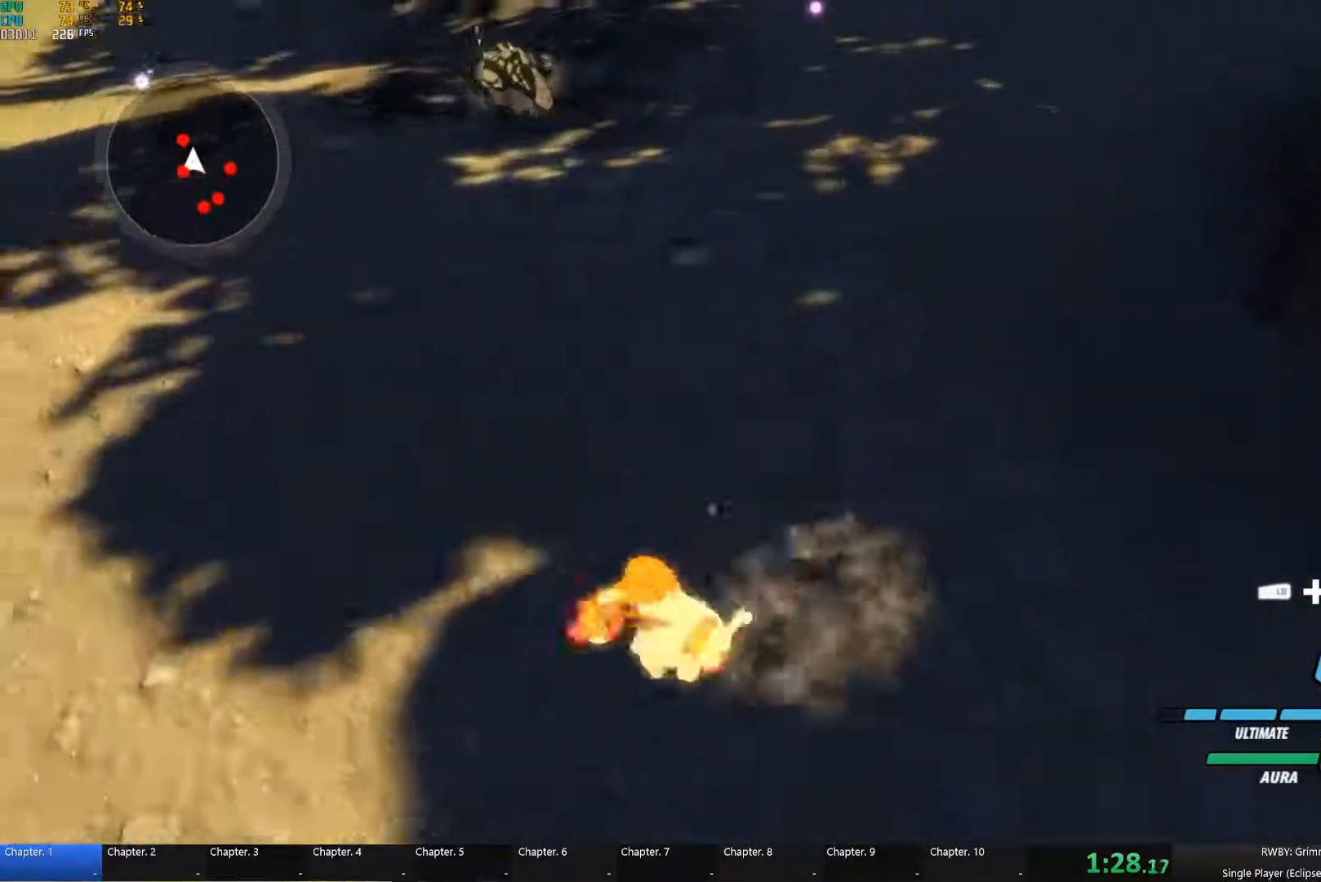
{"buttons": ["B"], "left_stick": "down", "right_stick": "center", "button_events": [[84, "L1", "up"], [117, "B", "down"], [117, "Y", "up"], [184, "B", "up"], [234, "A", "down"], [267, "L1", "down"], [301, "A", "up"], [301, "Y", "down"], [351, "L1", "up"], [417, "B", "down"], [417, "Y", "up"]]}
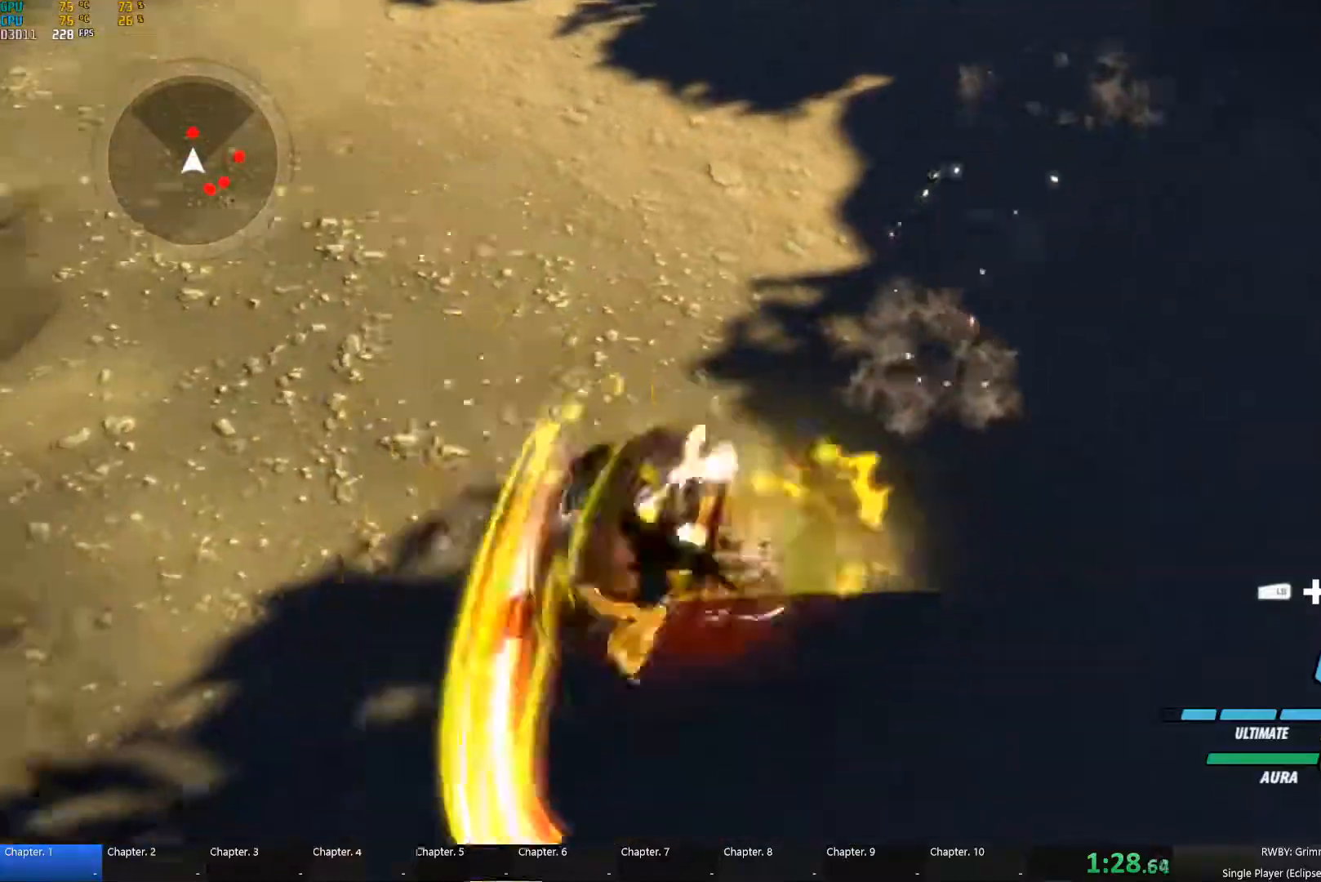
{"buttons": ["Y", "L1"], "left_stick": "up", "right_stick": "center", "button_events": [[33, "B", "up"], [83, "L1", "down"], [133, "Y", "down"], [217, "L1", "up"], [250, "B", "down"], [250, "Y", "up"], [333, "B", "up"], [367, "A", "down"], [417, "A", "up"], [417, "L1", "down"], [417, "Y", "down"]]}
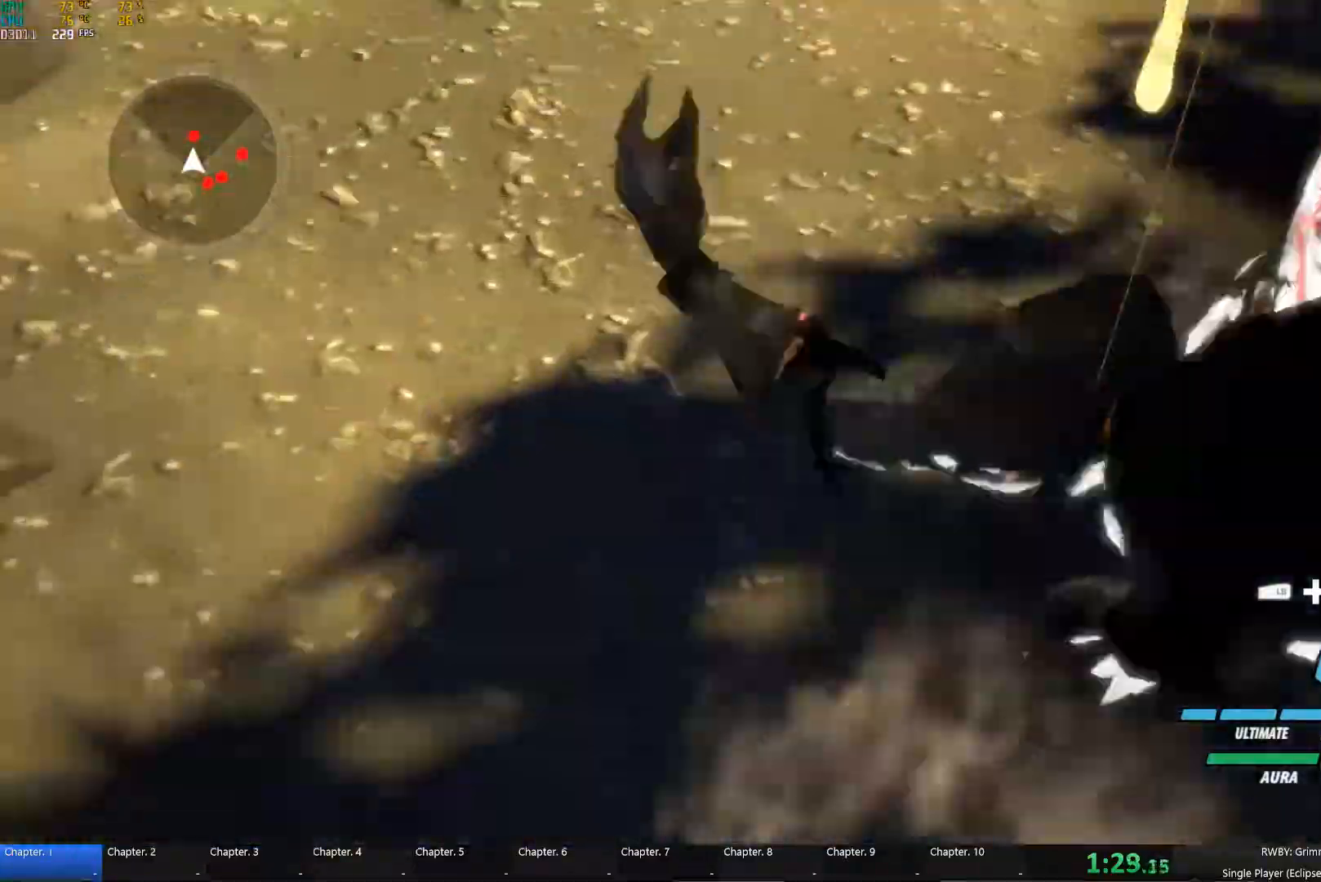
{"buttons": ["A", "L1"], "left_stick": "up", "right_stick": "center"}
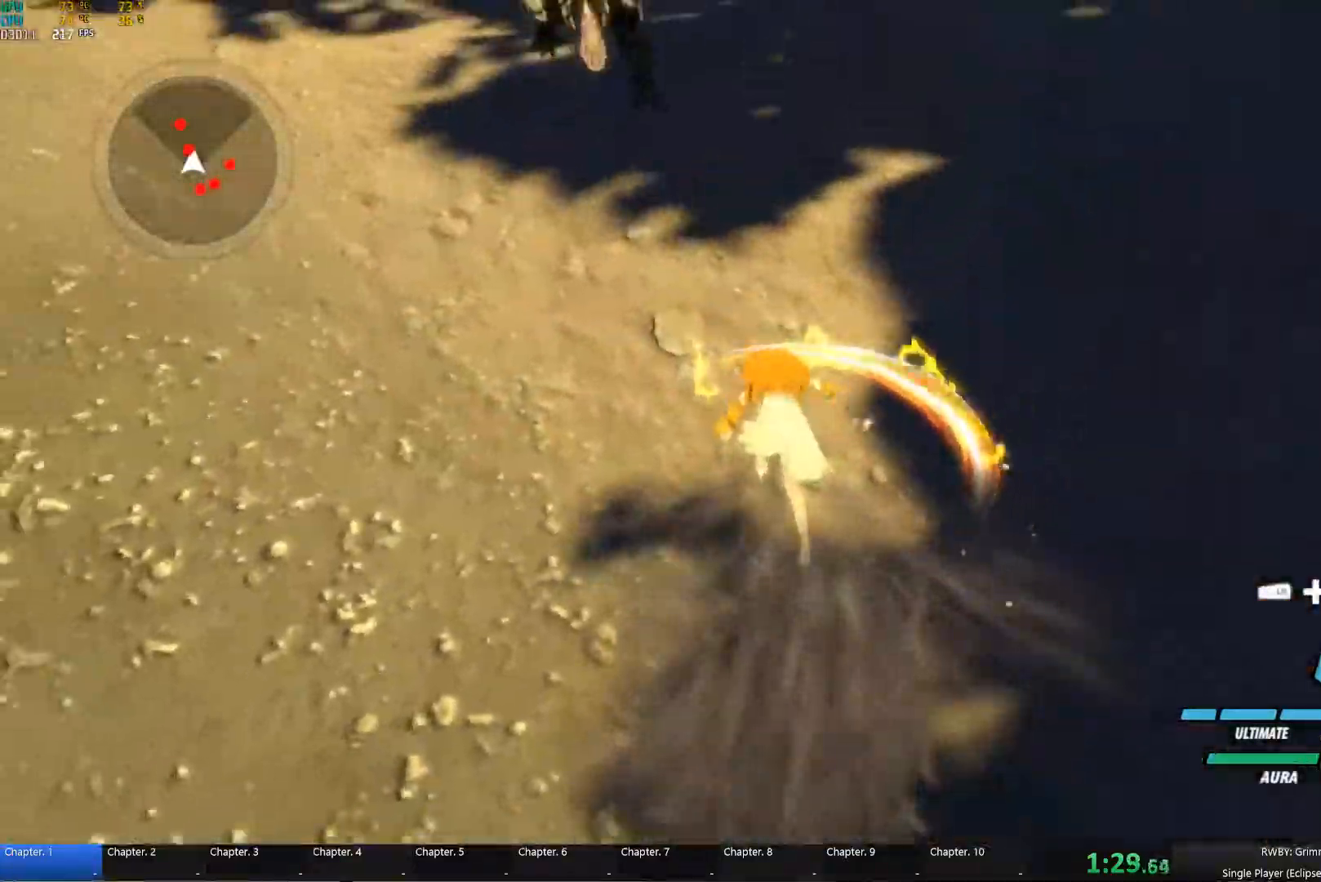
{"buttons": ["A"], "left_stick": "up-left", "right_stick": "center", "button_events": [[33, "A", "up"], [100, "L1", "up"], [500, "A", "down"]]}
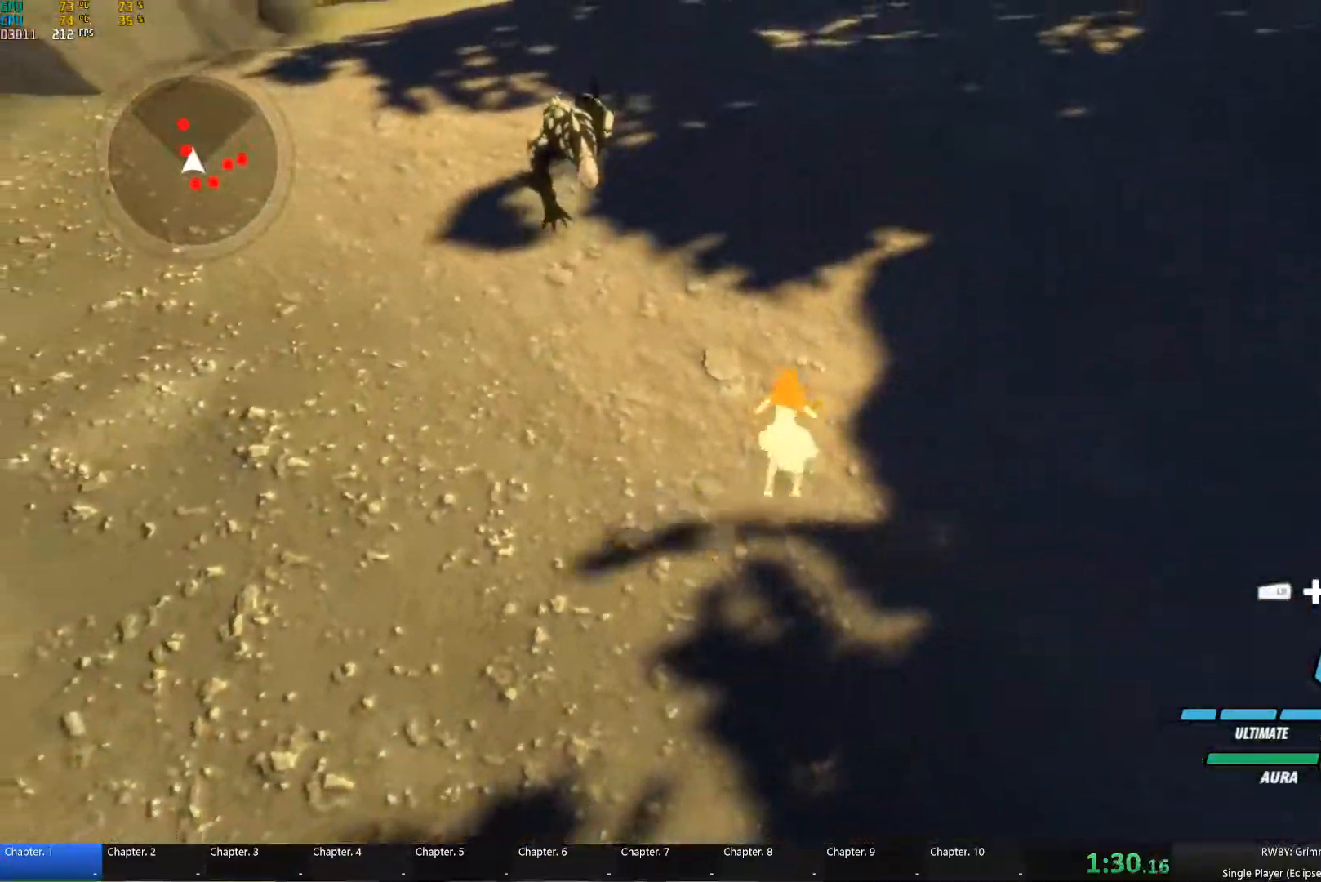
{"buttons": ["Y"], "left_stick": "up", "right_stick": "center", "button_events": [[50, "A", "up"], [50, "L1", "down"], [83, "Y", "down"], [217, "B", "down"], [233, "L1", "up"], [233, "Y", "up"], [333, "B", "up"], [350, "A", "down"], [417, "L1", "down"], [433, "A", "up"], [433, "Y", "down"], [500, "L1", "up"]]}
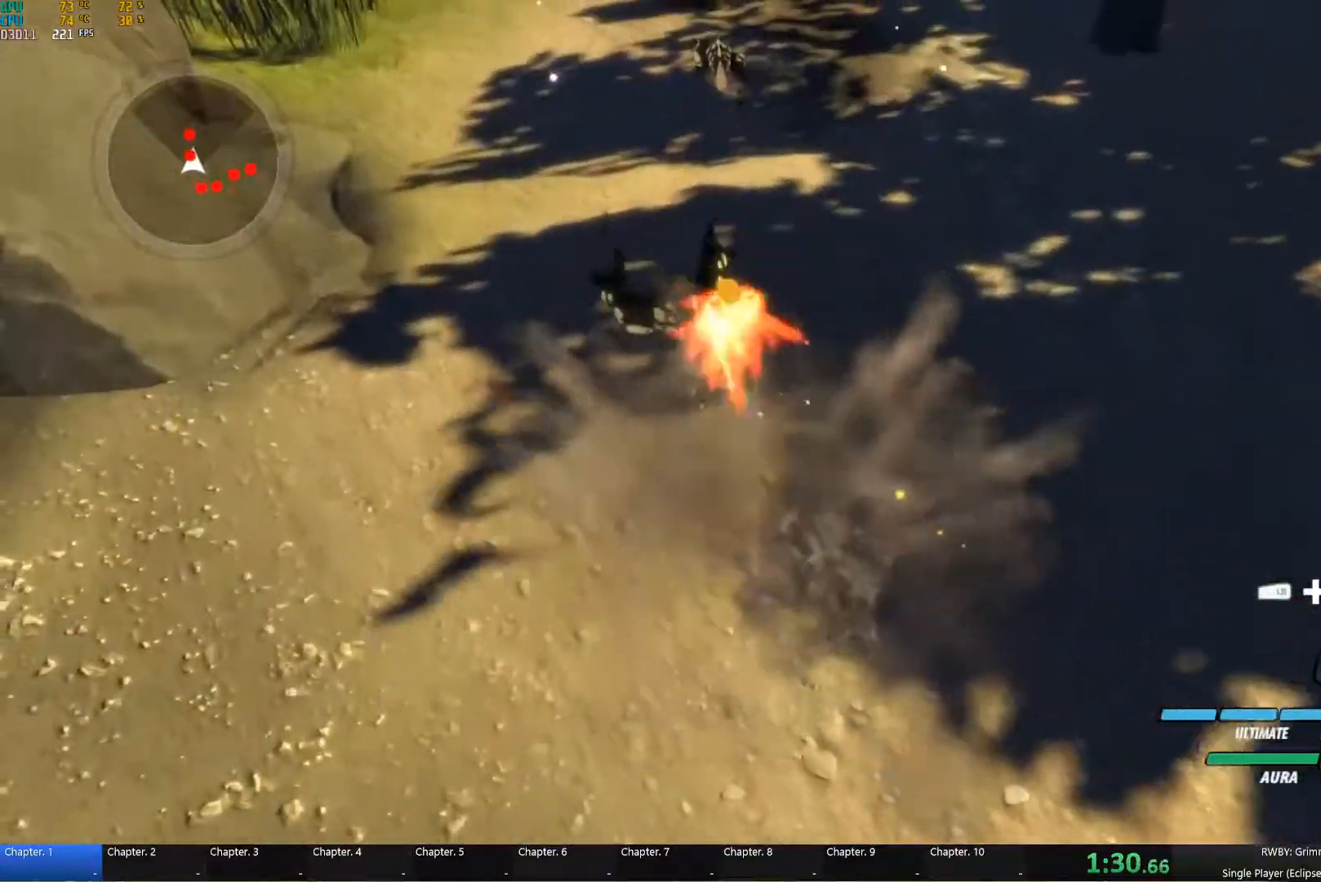
{"buttons": [], "left_stick": "up", "right_stick": "center", "button_events": [[50, "B", "down"], [50, "Y", "up"], [117, "B", "up"], [183, "A", "down"], [217, "L1", "down"], [267, "A", "up"], [267, "Y", "down"], [350, "L1", "up"], [383, "Y", "up"], [400, "B", "down"], [483, "B", "up"]]}
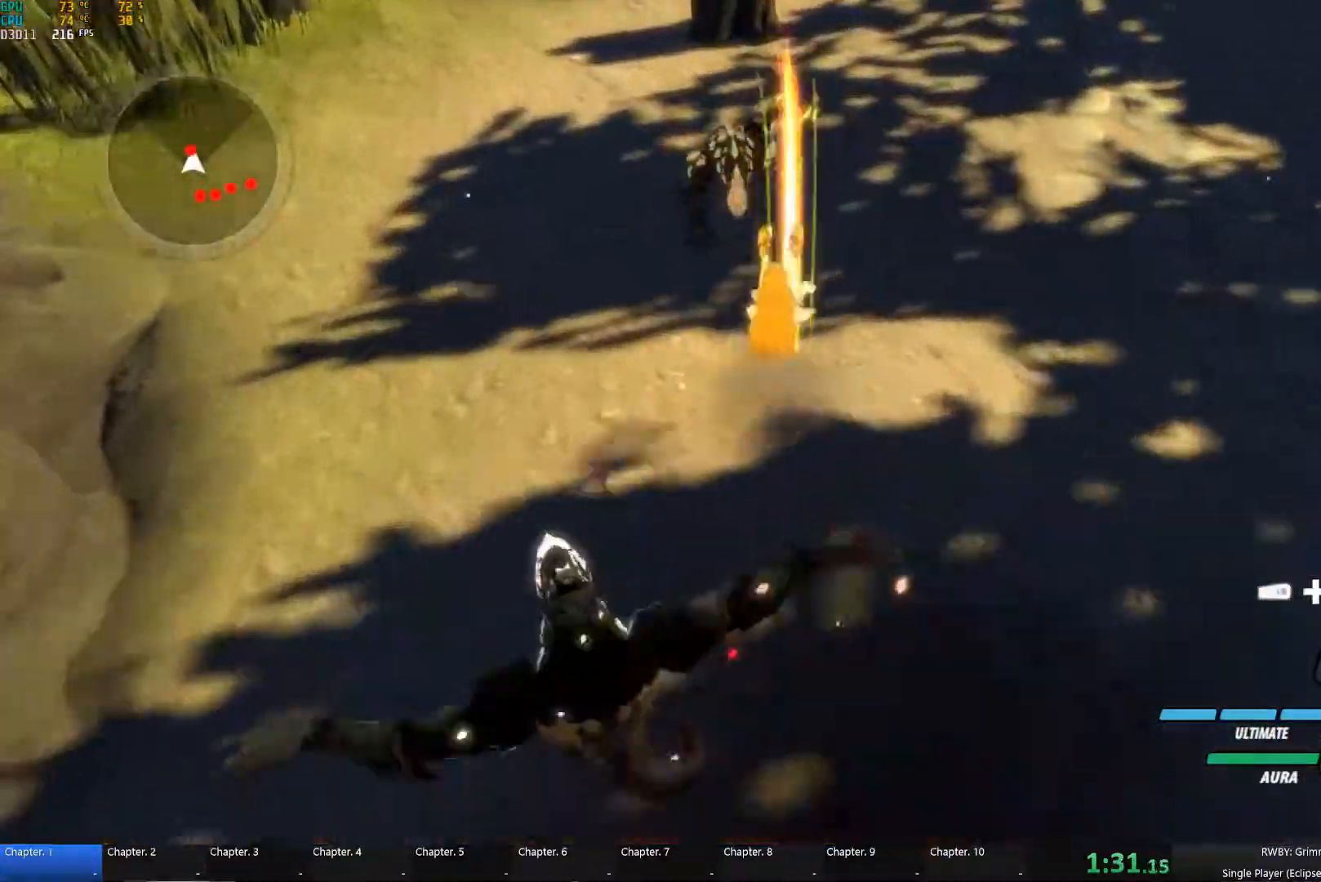
{"buttons": ["Y"], "left_stick": "up", "right_stick": "center", "button_events": [[67, "L1", "down"], [83, "Y", "down"], [167, "L1", "up"], [200, "Y", "up"], [333, "A", "down"], [367, "L1", "down"], [383, "A", "up"], [400, "Y", "down"], [500, "L1", "up"]]}
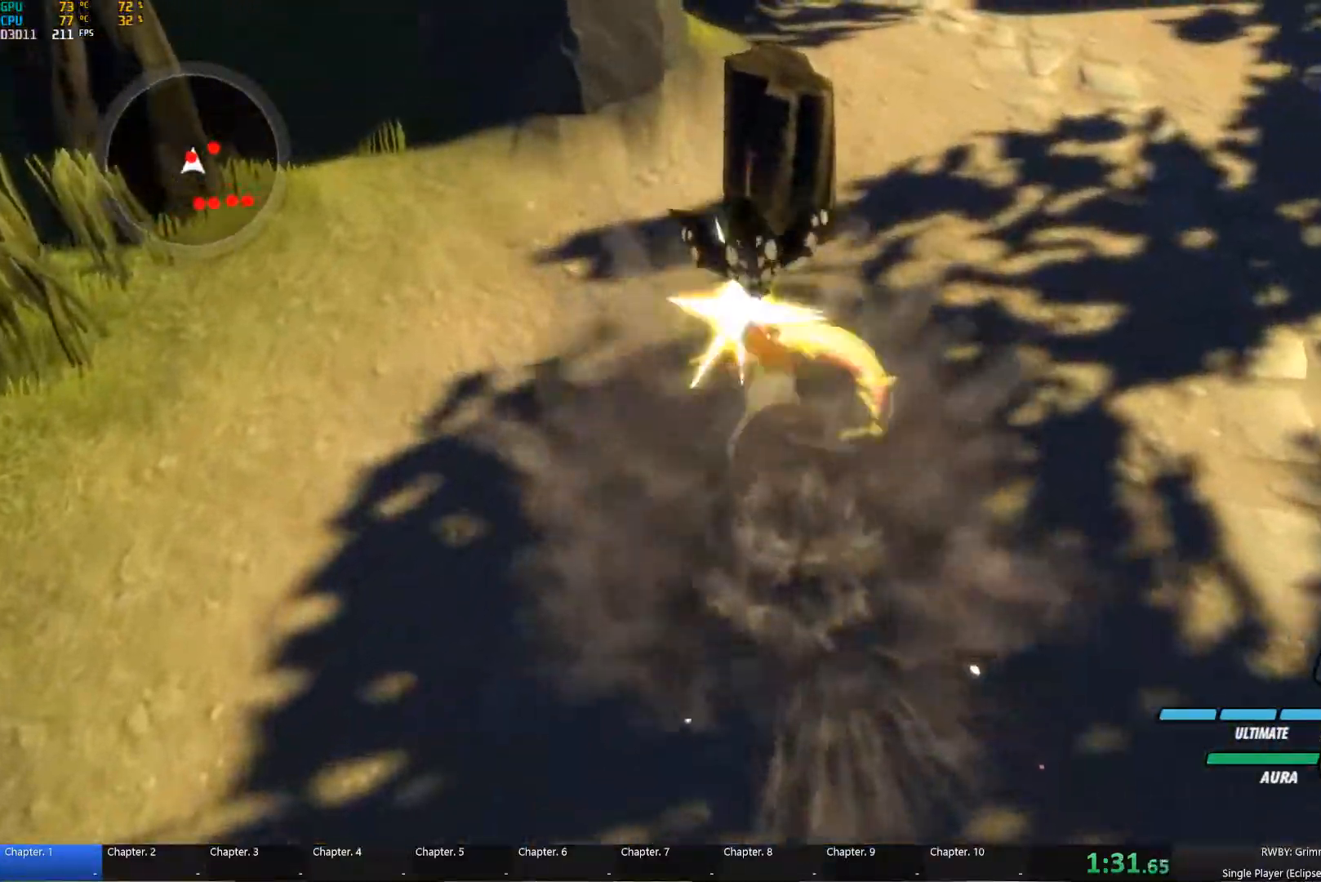
{"buttons": [], "left_stick": "up", "right_stick": "center", "button_events": [[17, "B", "down"], [17, "Y", "up"], [117, "B", "up"]]}
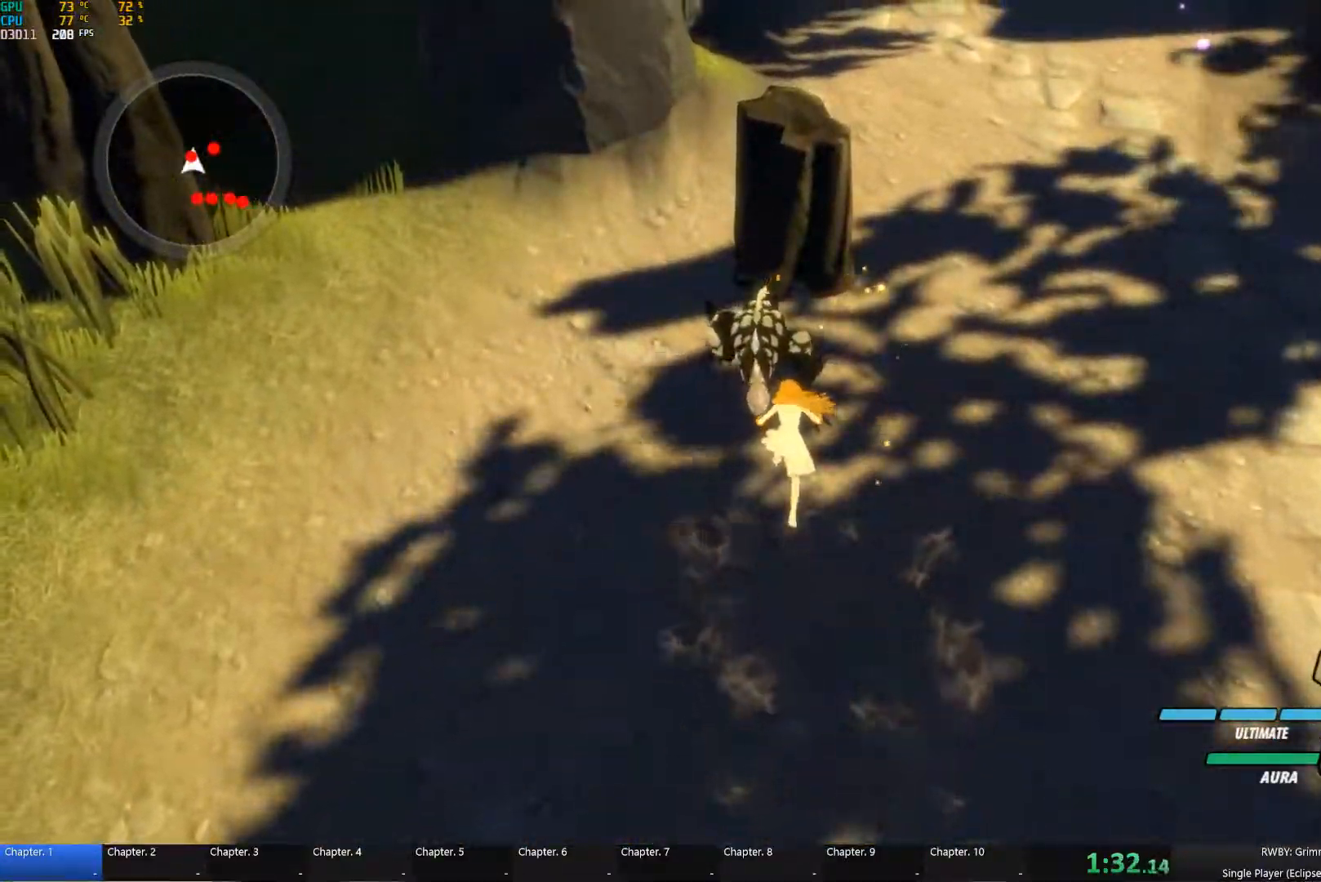
{"buttons": [], "left_stick": "center", "right_stick": "center", "button_events": [[117, "A", "down"], [200, "A", "up"], [200, "Y", "down"], [333, "B", "down"], [350, "Y", "up"], [417, "B", "up"]]}